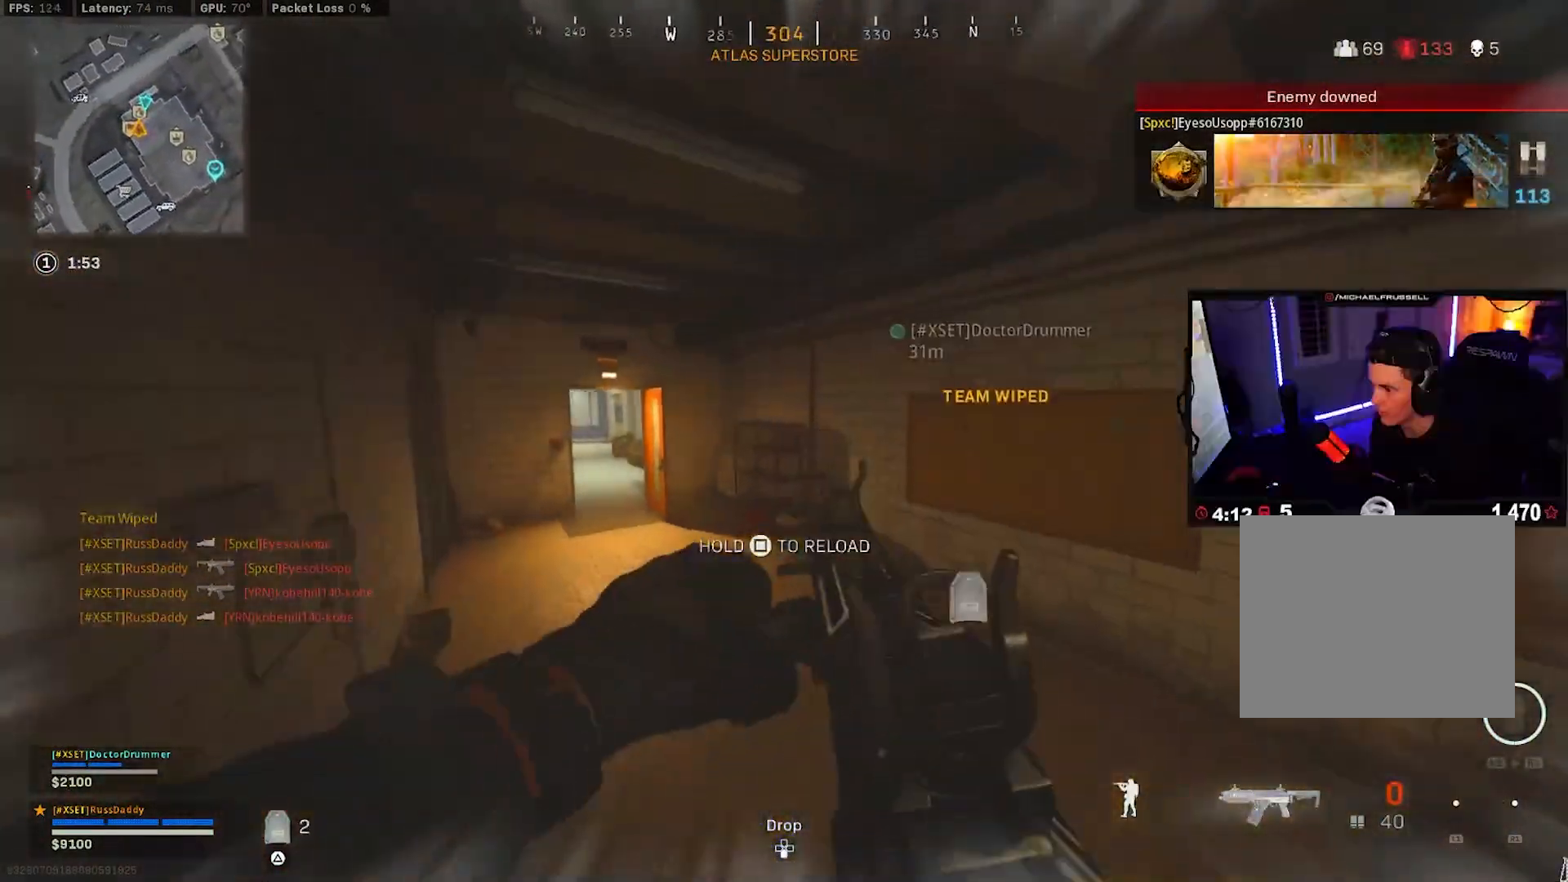
Gameplay with a controller (PlayStation layout); each line is a JSON object with the inputs held at the frame after it. "events" lists button and stick changes between this image and that frame as [ms after this image, input, new state], when the widget could be followed in between.
{"buttons": [], "left_stick": "up-right", "right_stick": "center", "events": [[167, "right_stick", "left"], [317, "left_stick", "up-right"], [383, "right_stick", "center"]]}
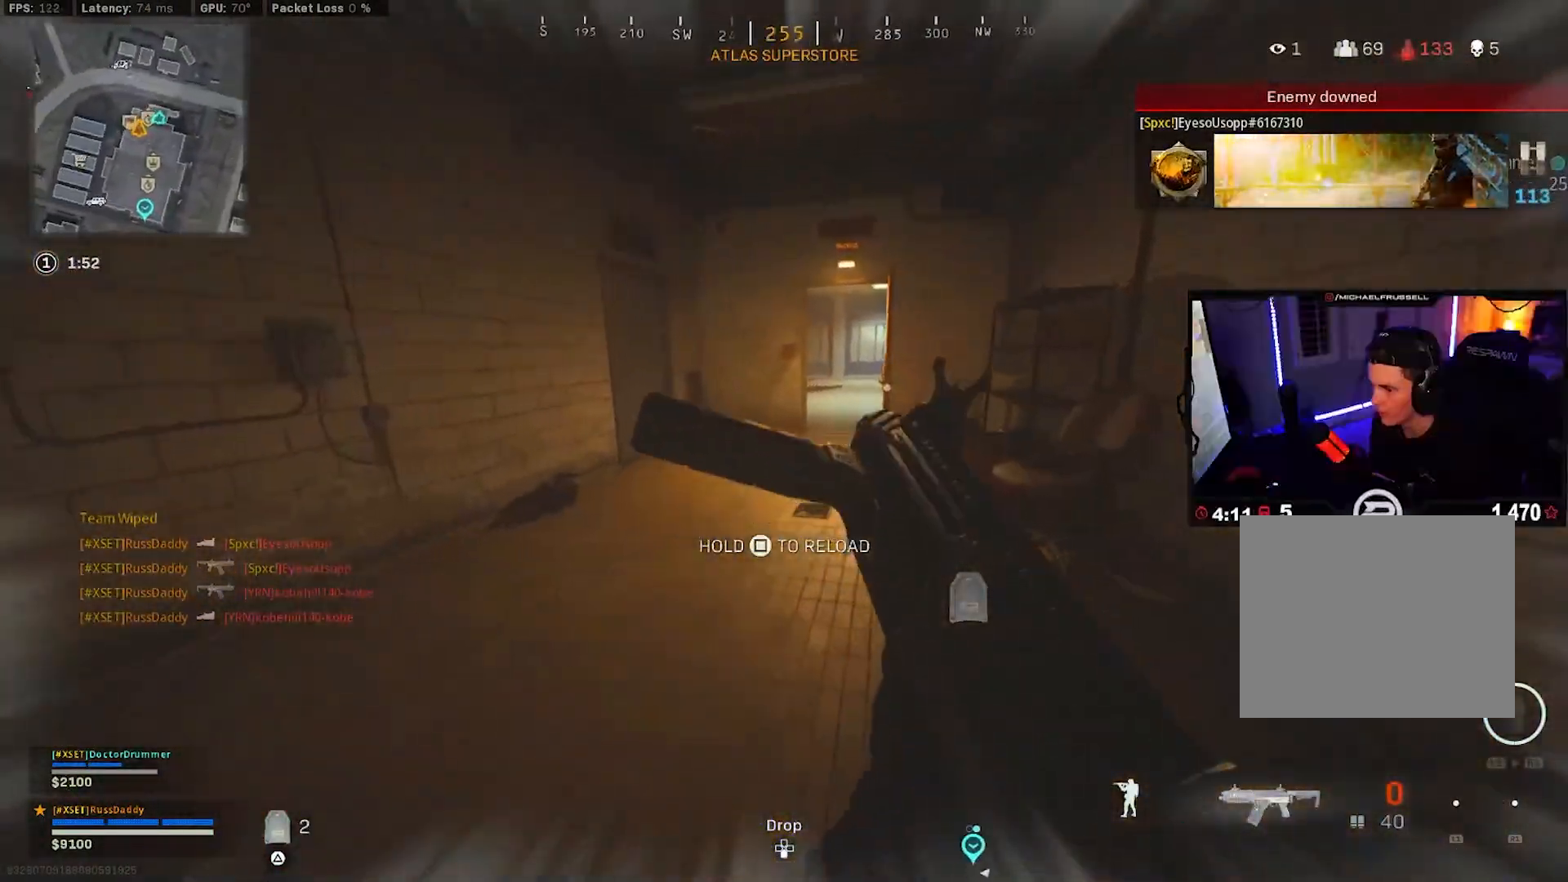
{"buttons": [], "left_stick": "up", "right_stick": "center", "events": [[300, "left_stick", "up-left"], [500, "left_stick", "up"]]}
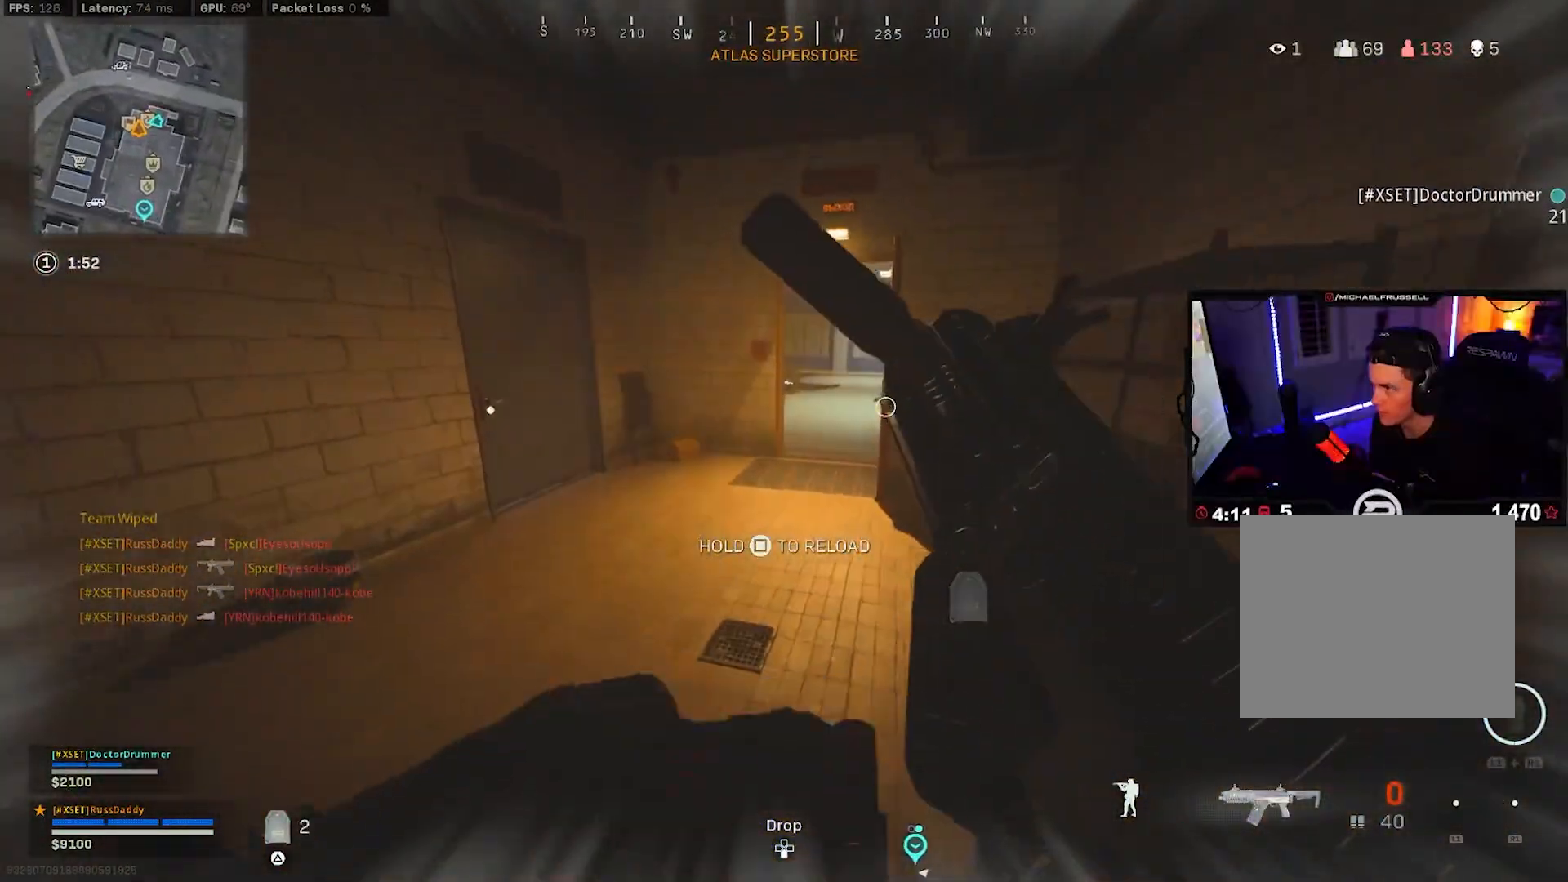
{"buttons": [], "left_stick": "up", "right_stick": "center", "events": []}
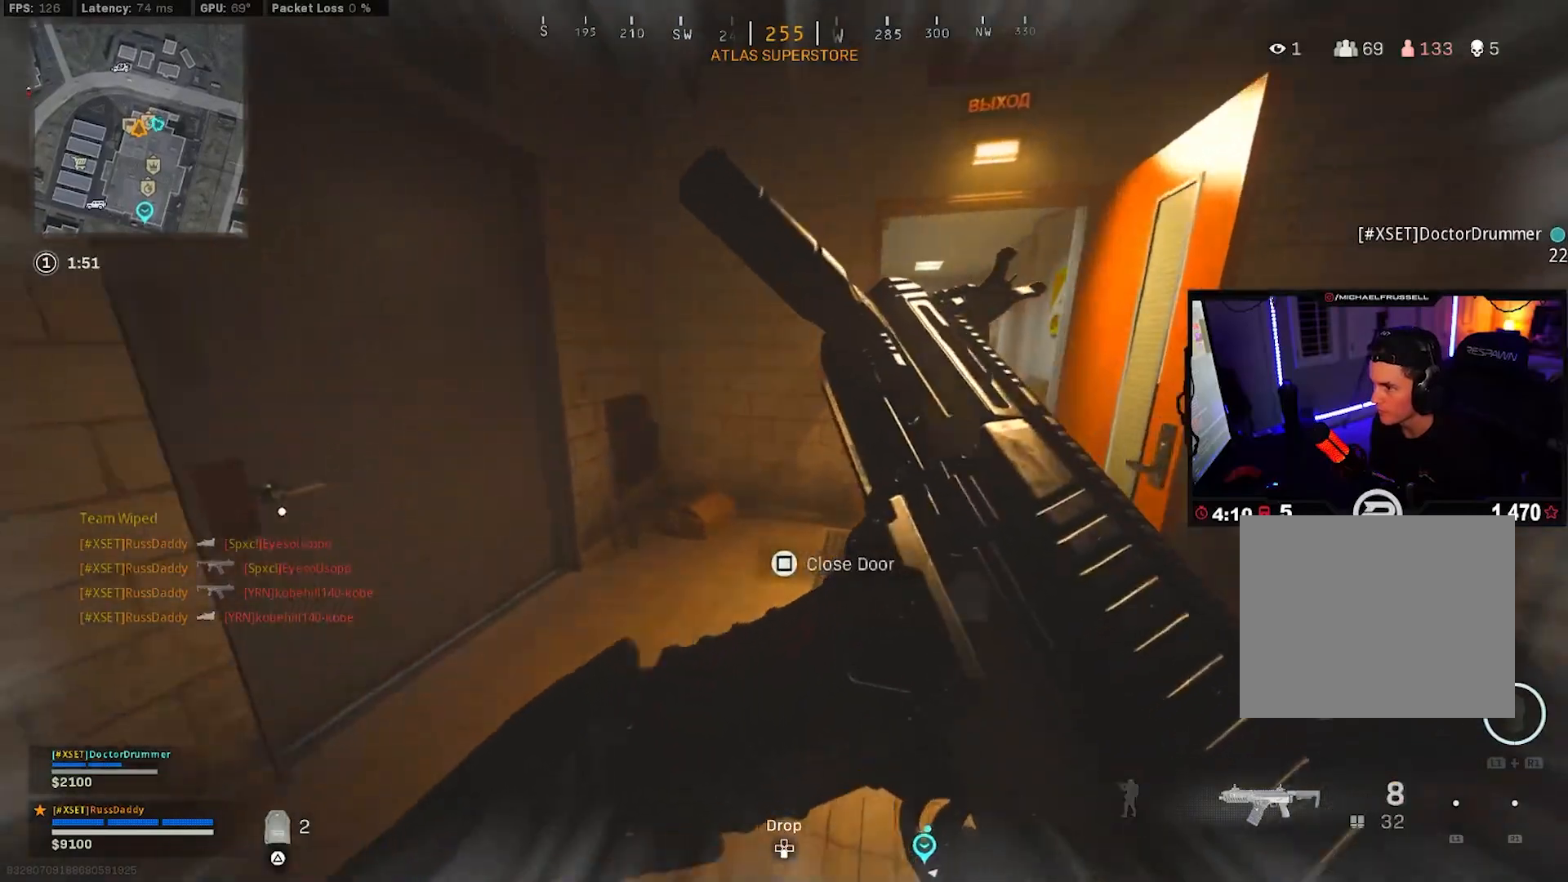
{"buttons": ["L3"], "left_stick": "up", "right_stick": "left", "events": [[67, "right_stick", "left"], [317, "L3", "down"], [417, "L3", "up"], [500, "L3", "down"]]}
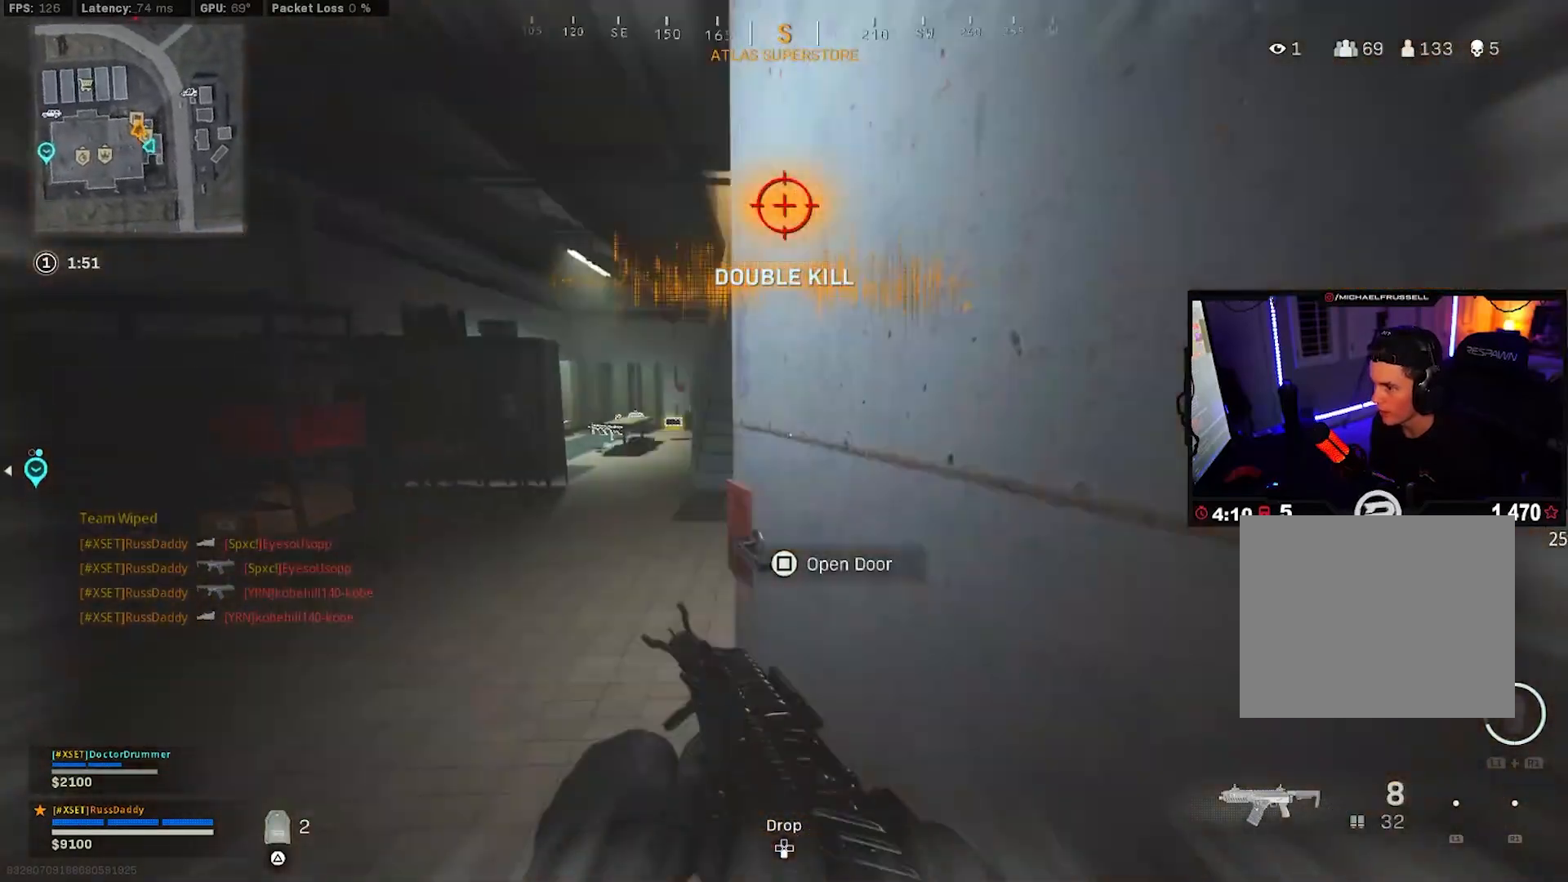
{"buttons": [], "left_stick": "up", "right_stick": "right", "events": [[100, "L3", "up"], [167, "L3", "down"], [167, "left_stick", "up-left"], [167, "right_stick", "center"], [250, "right_stick", "left"], [283, "L3", "up"], [417, "right_stick", "center"], [450, "left_stick", "up"], [500, "right_stick", "right"]]}
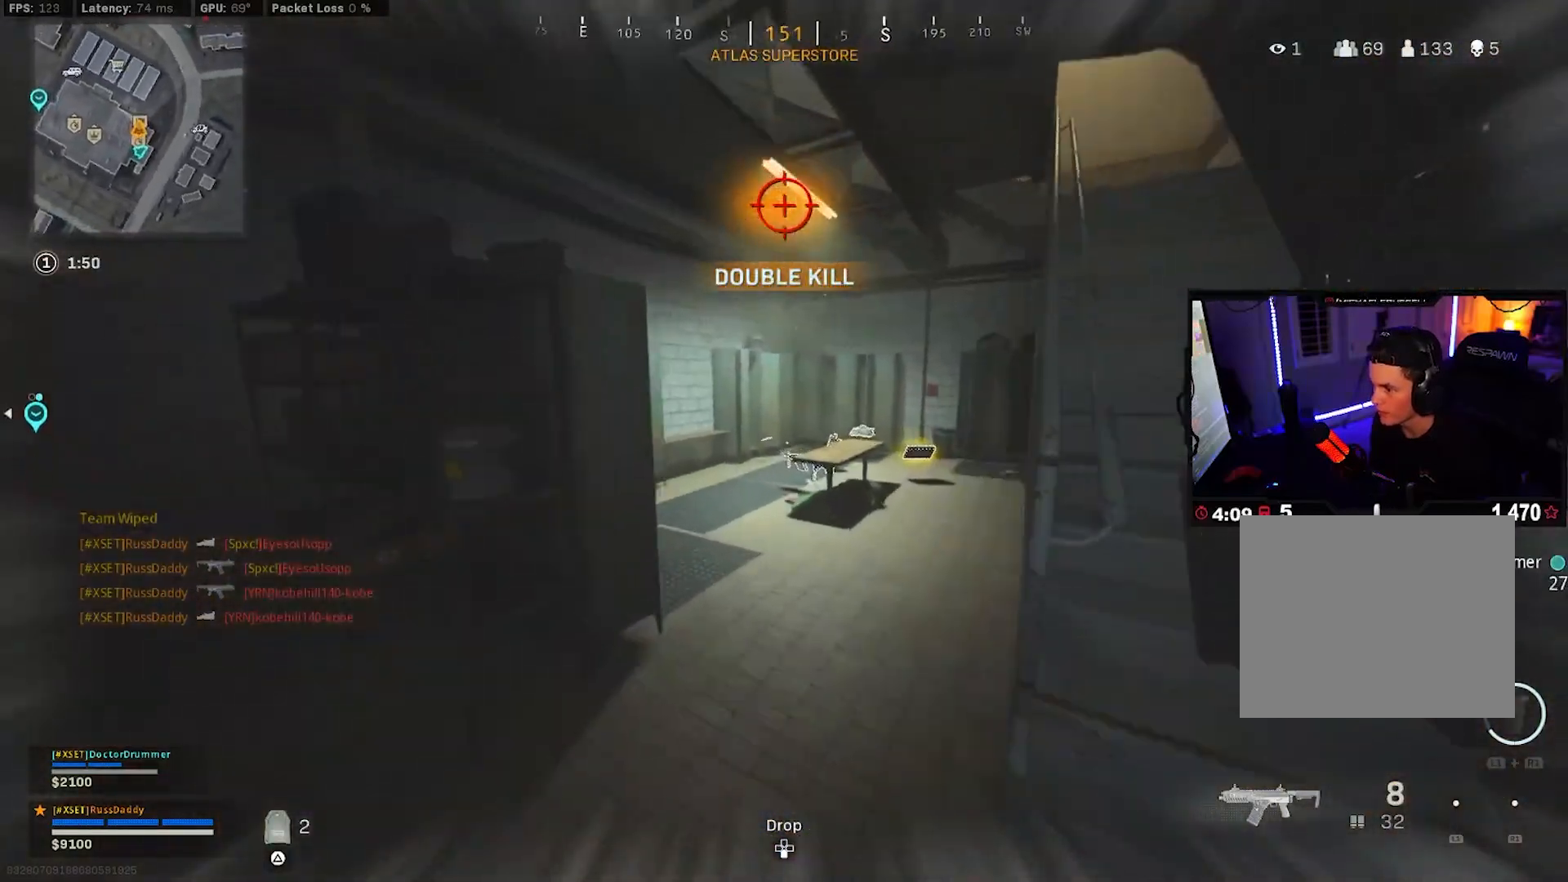
{"buttons": ["CROSS"], "left_stick": "up", "right_stick": "center", "events": [[167, "left_stick", "up-right"], [200, "right_stick", "center"], [267, "R3", "down"], [300, "left_stick", "up"], [317, "right_stick", "left"], [350, "R3", "up"], [400, "R3", "down"], [450, "CROSS", "down"], [500, "R3", "up"], [500, "right_stick", "center"]]}
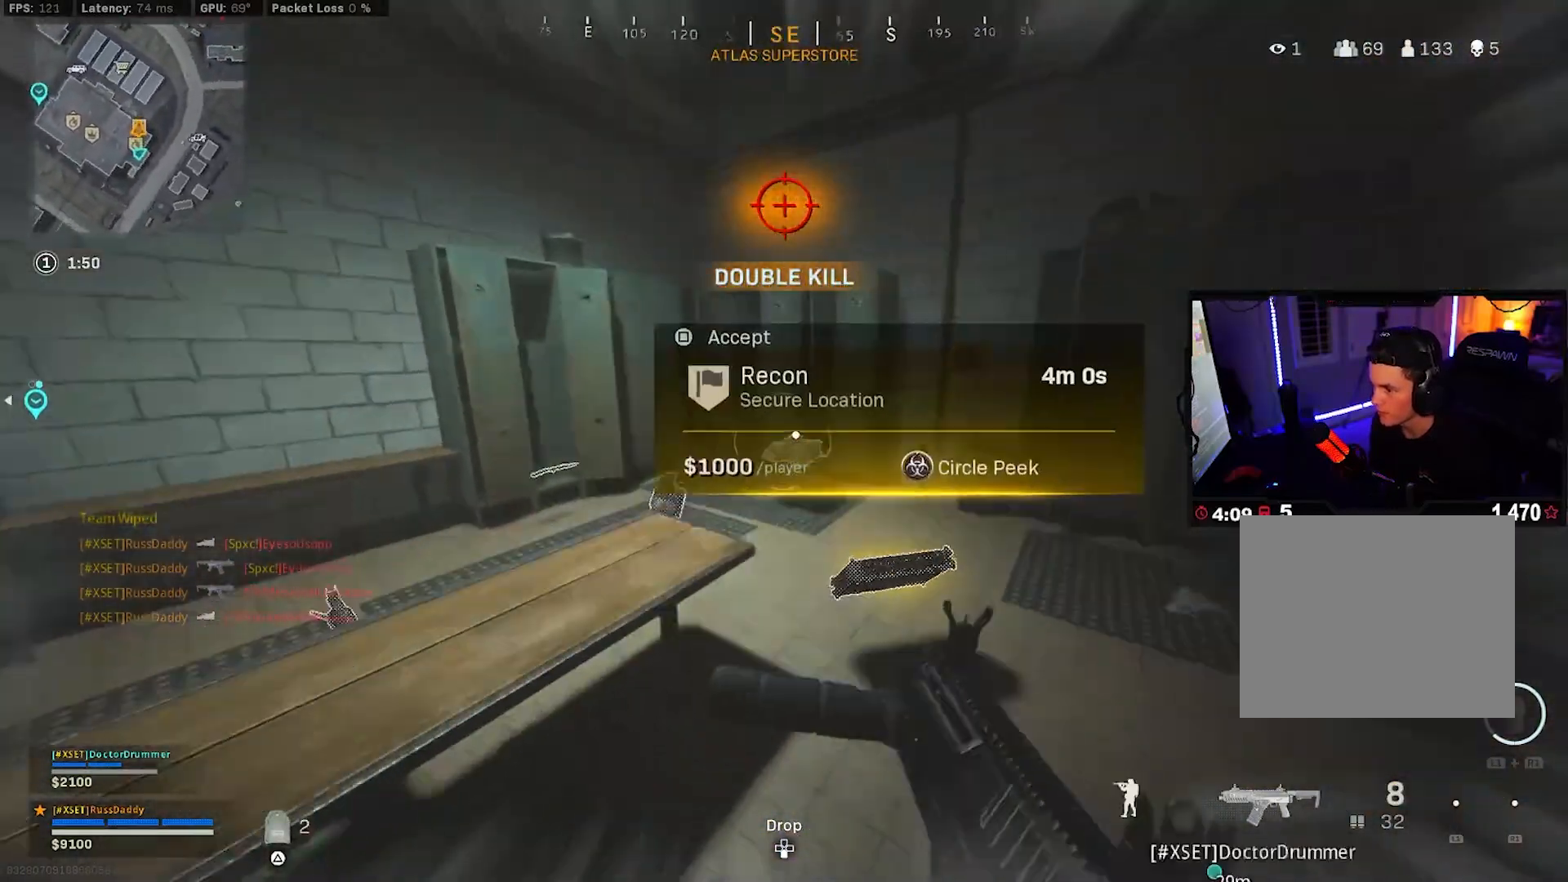
{"buttons": ["L3"], "left_stick": "up", "right_stick": "left", "events": [[50, "CROSS", "up"], [50, "right_stick", "left"], [117, "L3", "down"], [217, "L3", "up"], [300, "L3", "down"], [400, "L3", "up"], [467, "L3", "down"]]}
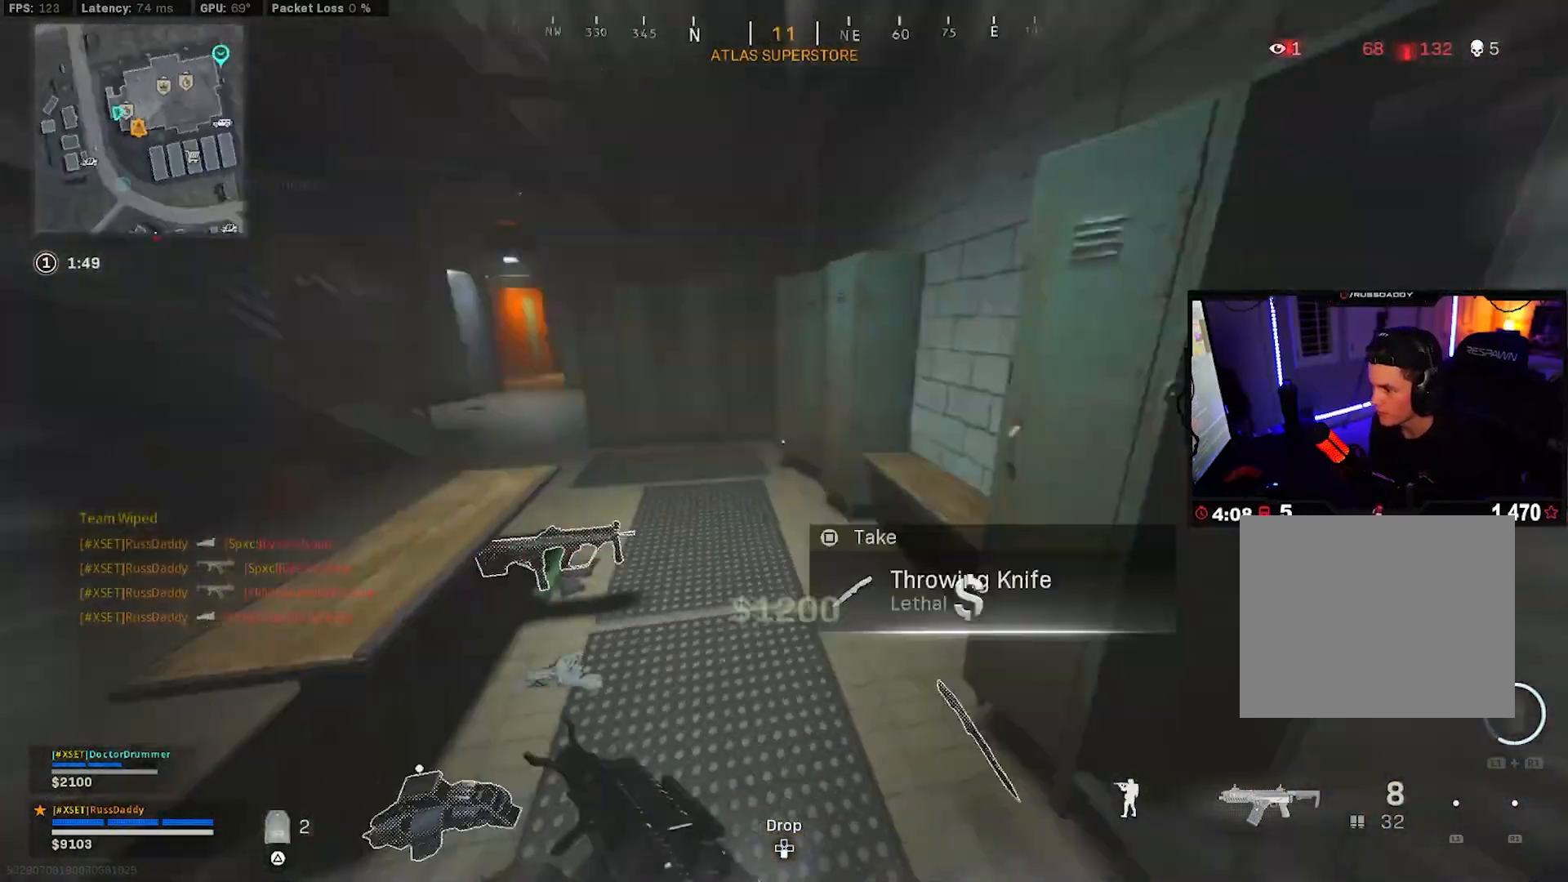
{"buttons": [], "left_stick": "up", "right_stick": "left", "events": [[17, "right_stick", "up-left"], [83, "L3", "up"], [150, "L3", "down"], [167, "right_stick", "left"], [267, "L3", "up"], [367, "L3", "down"], [483, "L3", "up"]]}
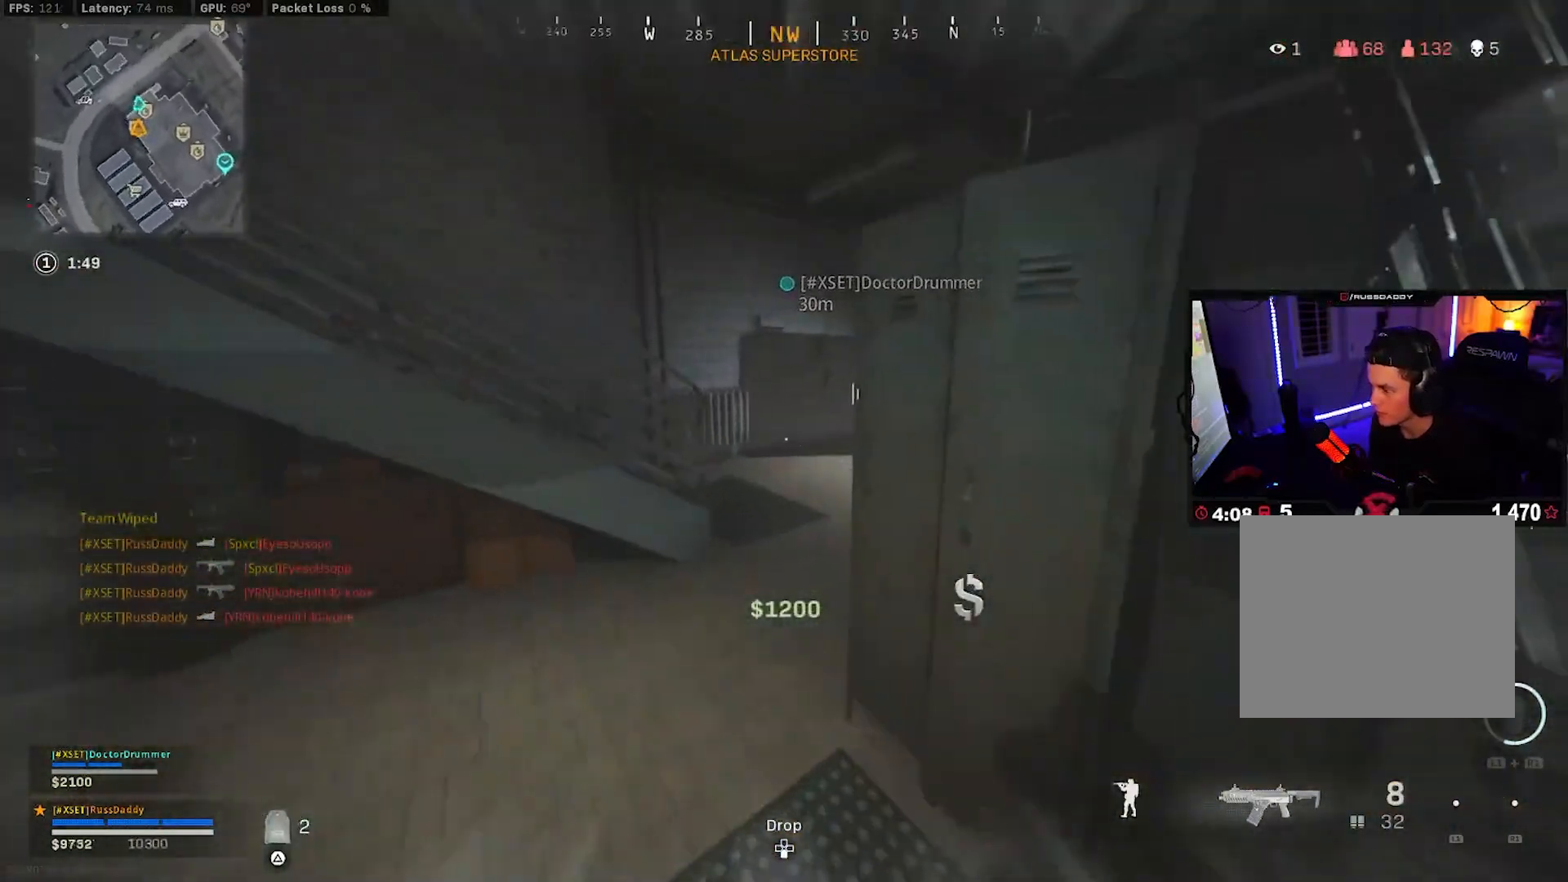
{"buttons": [], "left_stick": "up", "right_stick": "center", "events": [[33, "right_stick", "center"], [117, "right_stick", "right"], [267, "right_stick", "center"]]}
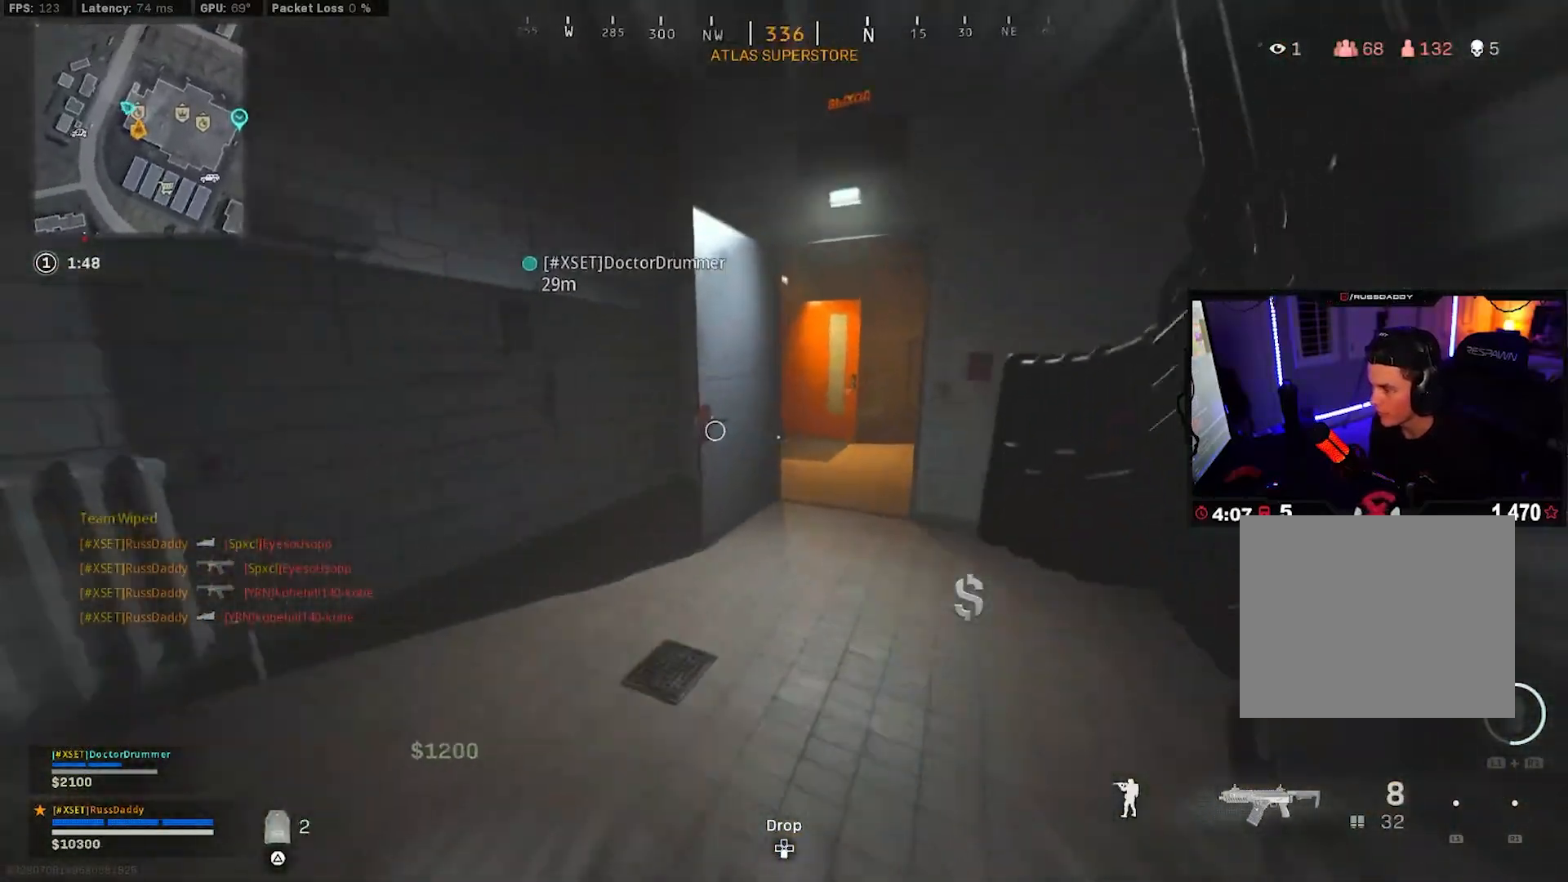
{"buttons": ["CROSS", "R3"], "left_stick": "up", "right_stick": "left", "events": [[67, "right_stick", "right"], [133, "right_stick", "center"], [267, "R3", "down"], [350, "R3", "up"], [417, "R3", "down"], [450, "CROSS", "down"], [500, "right_stick", "left"]]}
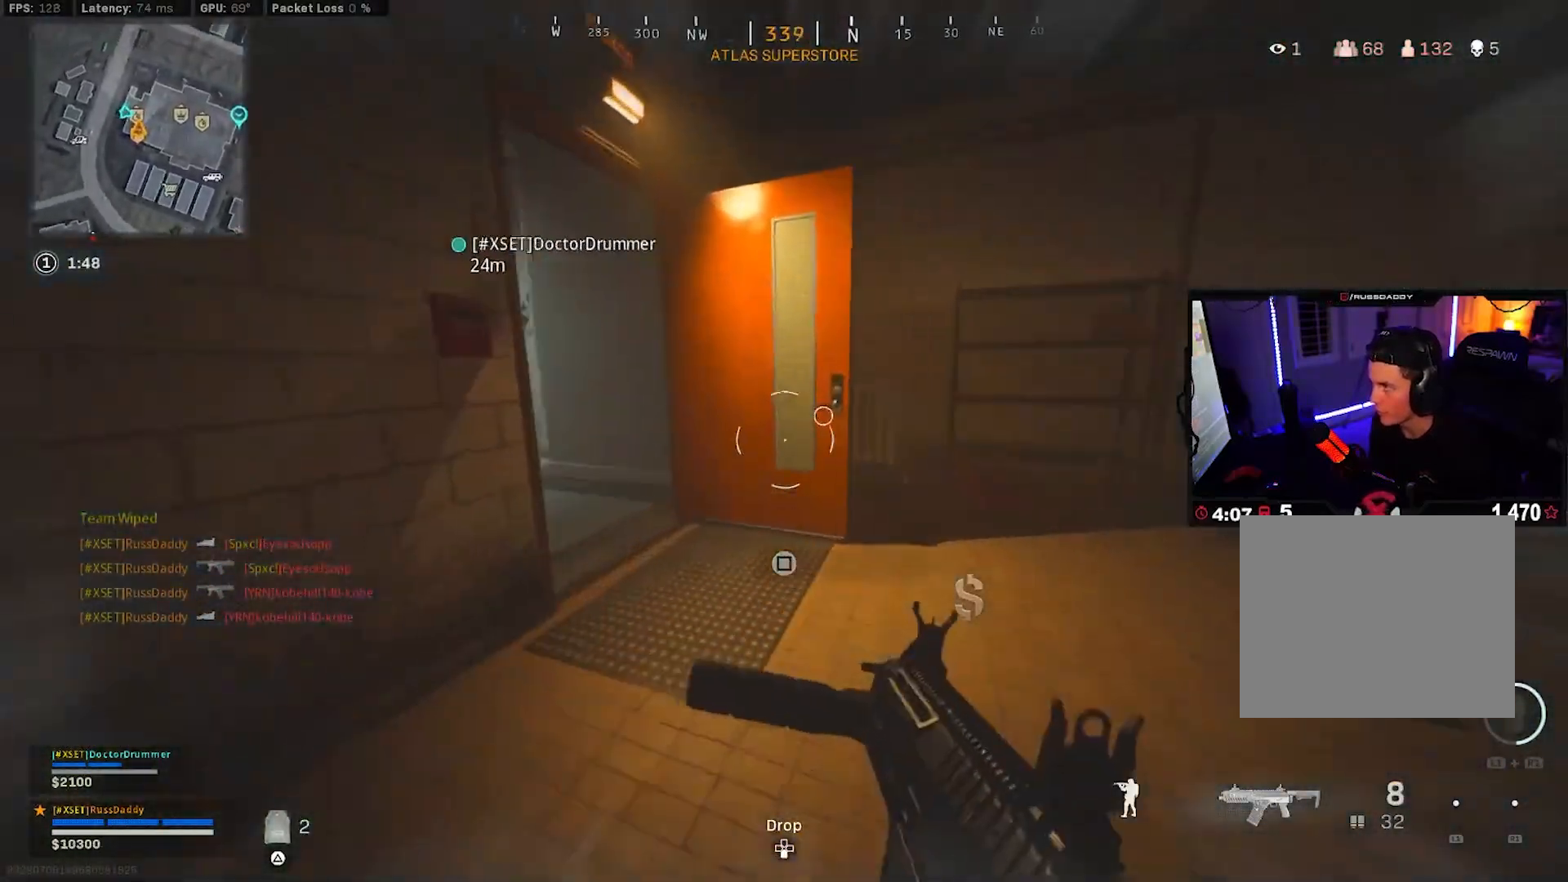
{"buttons": [], "left_stick": "up", "right_stick": "center", "events": [[17, "R3", "up"], [50, "CROSS", "up"], [150, "L3", "down"], [233, "L3", "up"], [317, "L3", "down"], [350, "right_stick", "center"], [400, "L3", "up"]]}
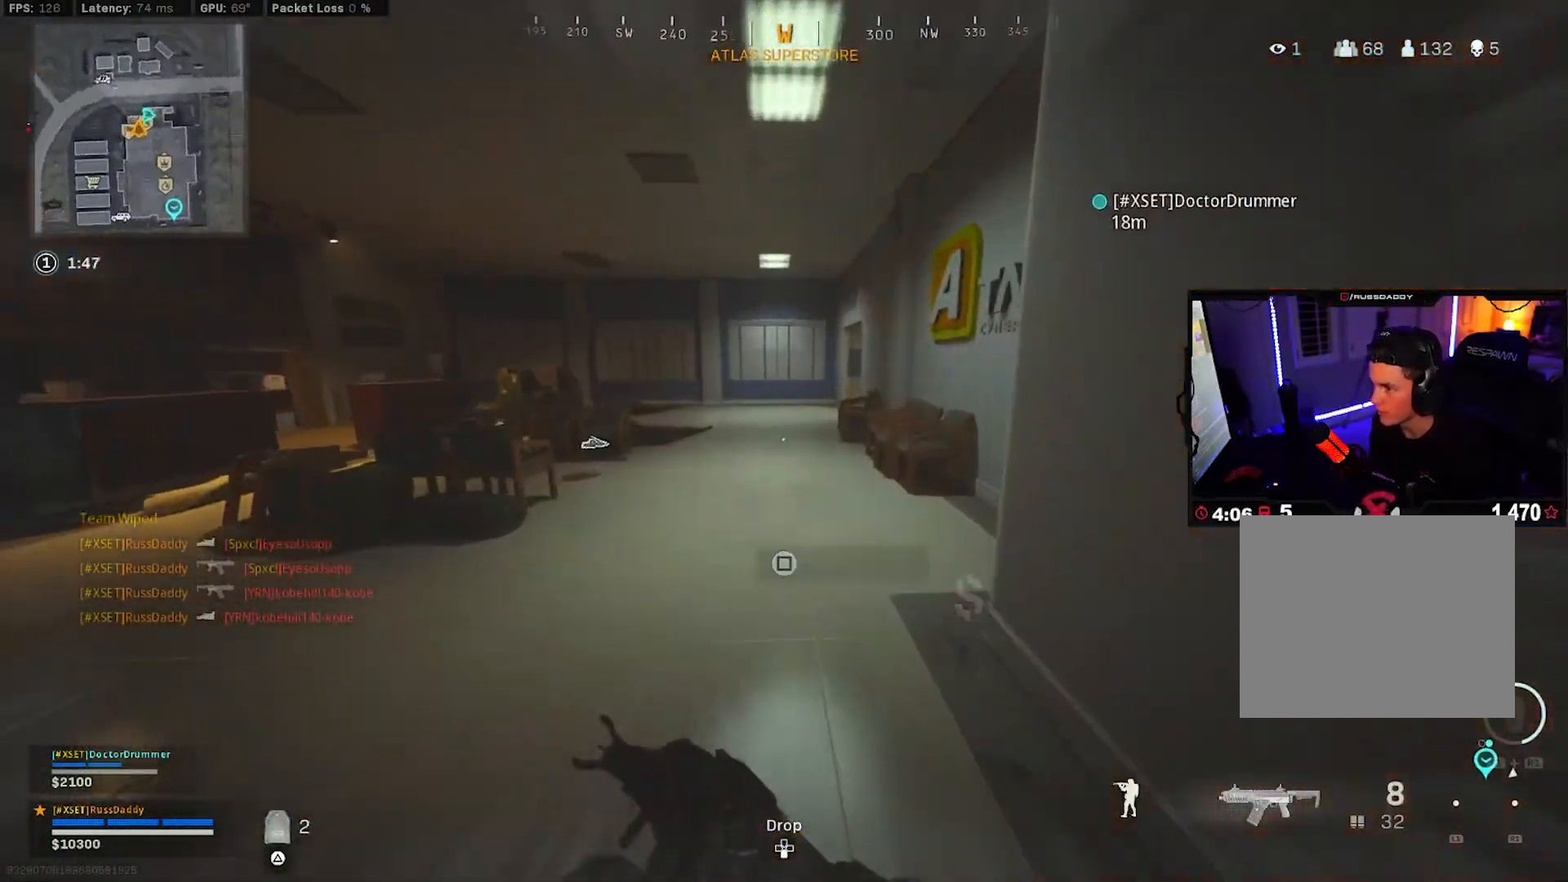
{"buttons": [], "left_stick": "up", "right_stick": "left", "events": [[17, "L3", "down"], [83, "L3", "up"], [183, "L3", "down"], [300, "L3", "up"], [333, "right_stick", "left"]]}
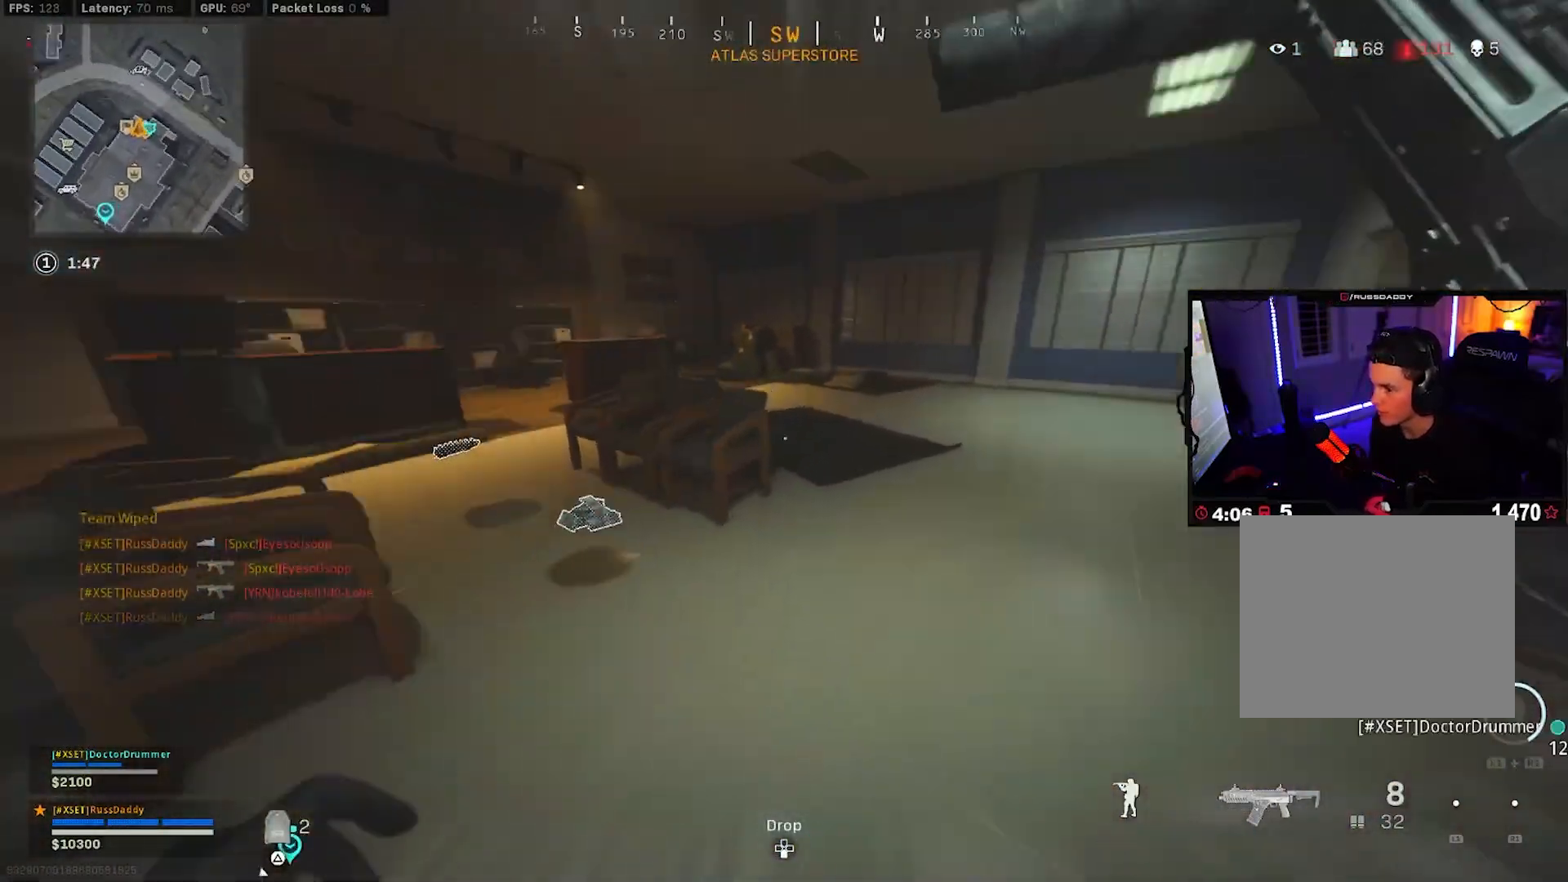
{"buttons": [], "left_stick": "up-right", "right_stick": "right", "events": [[117, "right_stick", "center"], [183, "right_stick", "right"], [300, "left_stick", "down-right"], [467, "left_stick", "up-right"]]}
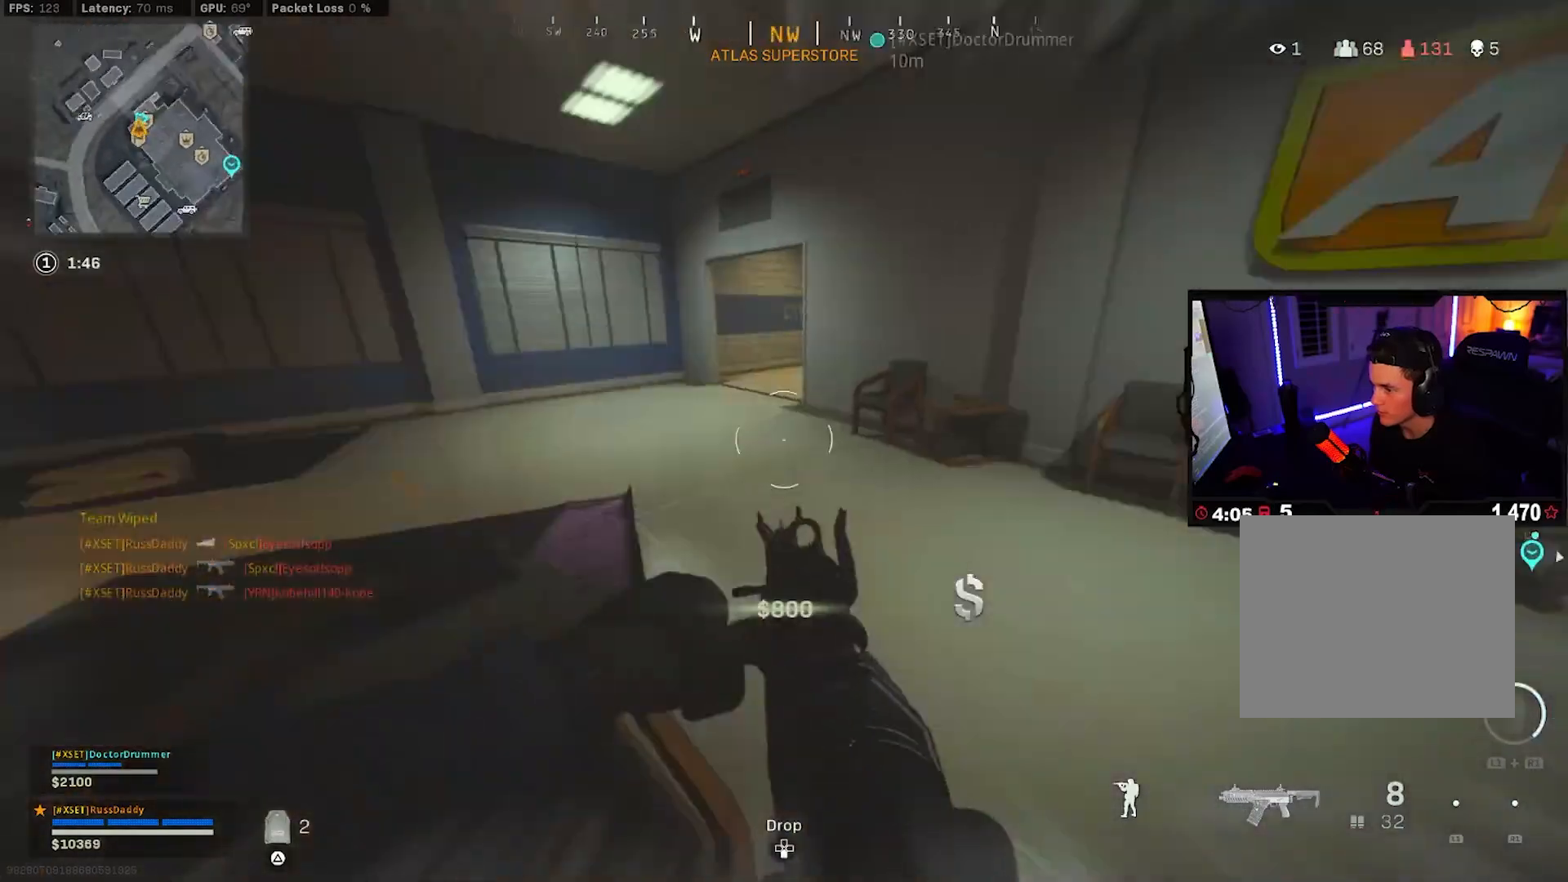
{"buttons": ["L3"], "left_stick": "up", "right_stick": "right", "events": [[33, "L3", "down"], [33, "right_stick", "center"], [117, "right_stick", "up-left"], [167, "L3", "up"], [167, "left_stick", "up"], [233, "L3", "down"], [300, "right_stick", "center"], [333, "L3", "up"], [367, "right_stick", "right"], [417, "L3", "down"]]}
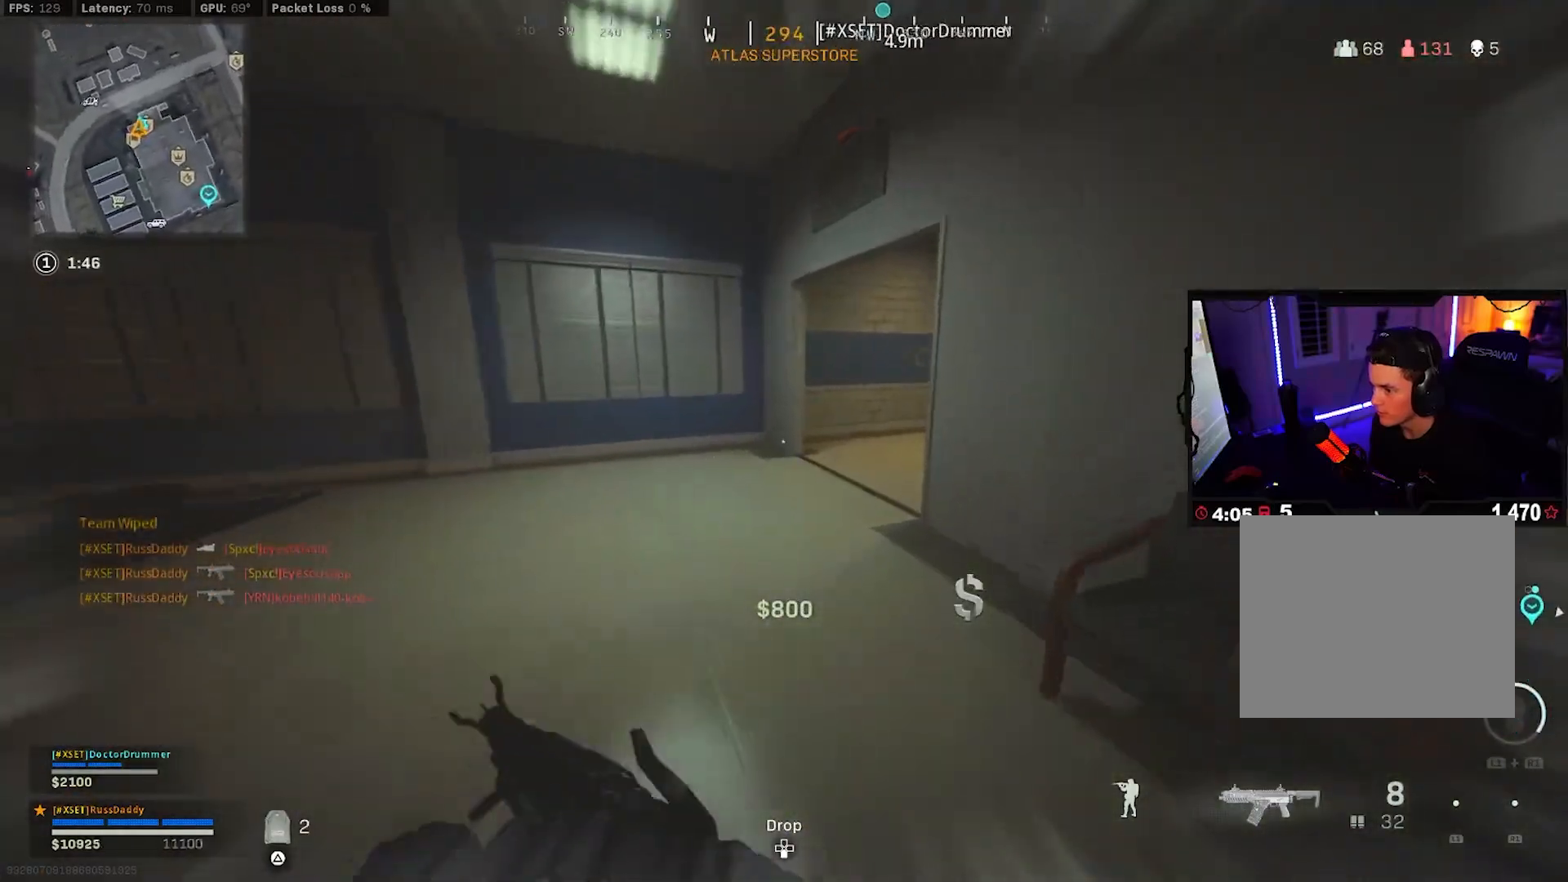
{"buttons": ["L3"], "left_stick": "up", "right_stick": "right", "events": [[50, "L3", "up"], [67, "right_stick", "center"], [133, "R3", "down"], [217, "R3", "up"], [267, "R3", "down"], [283, "right_stick", "right"], [333, "CROSS", "down"], [400, "R3", "up"], [433, "CROSS", "up"], [500, "L3", "down"]]}
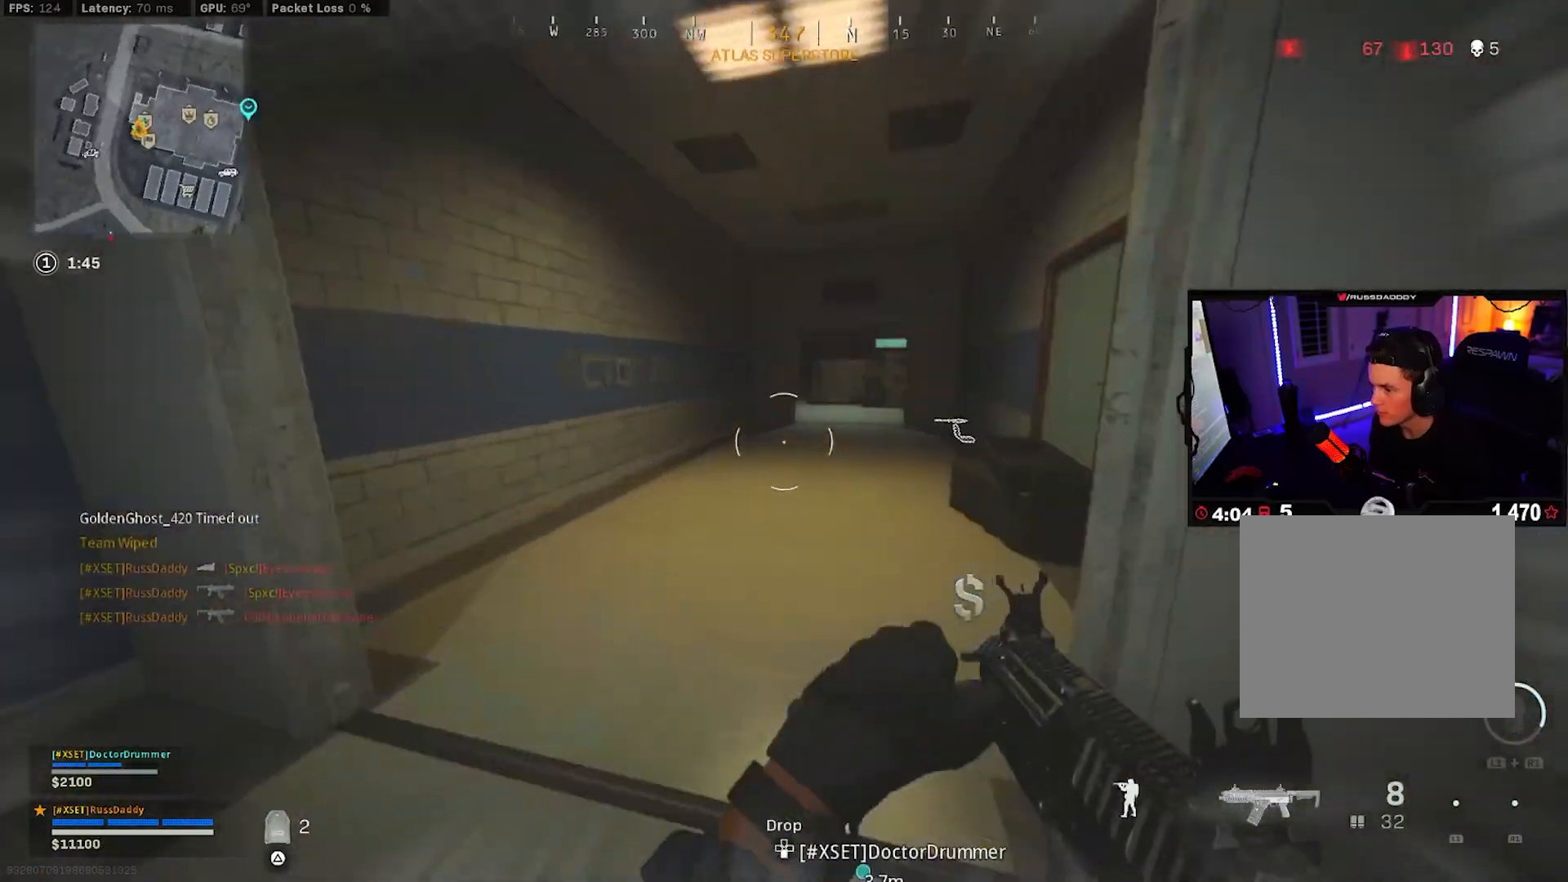
{"buttons": [], "left_stick": "up", "right_stick": "center", "events": [[17, "right_stick", "center"], [100, "L3", "up"], [183, "L3", "down"], [267, "L3", "up"], [283, "right_stick", "right"], [350, "L3", "down"], [383, "right_stick", "center"], [467, "L3", "up"]]}
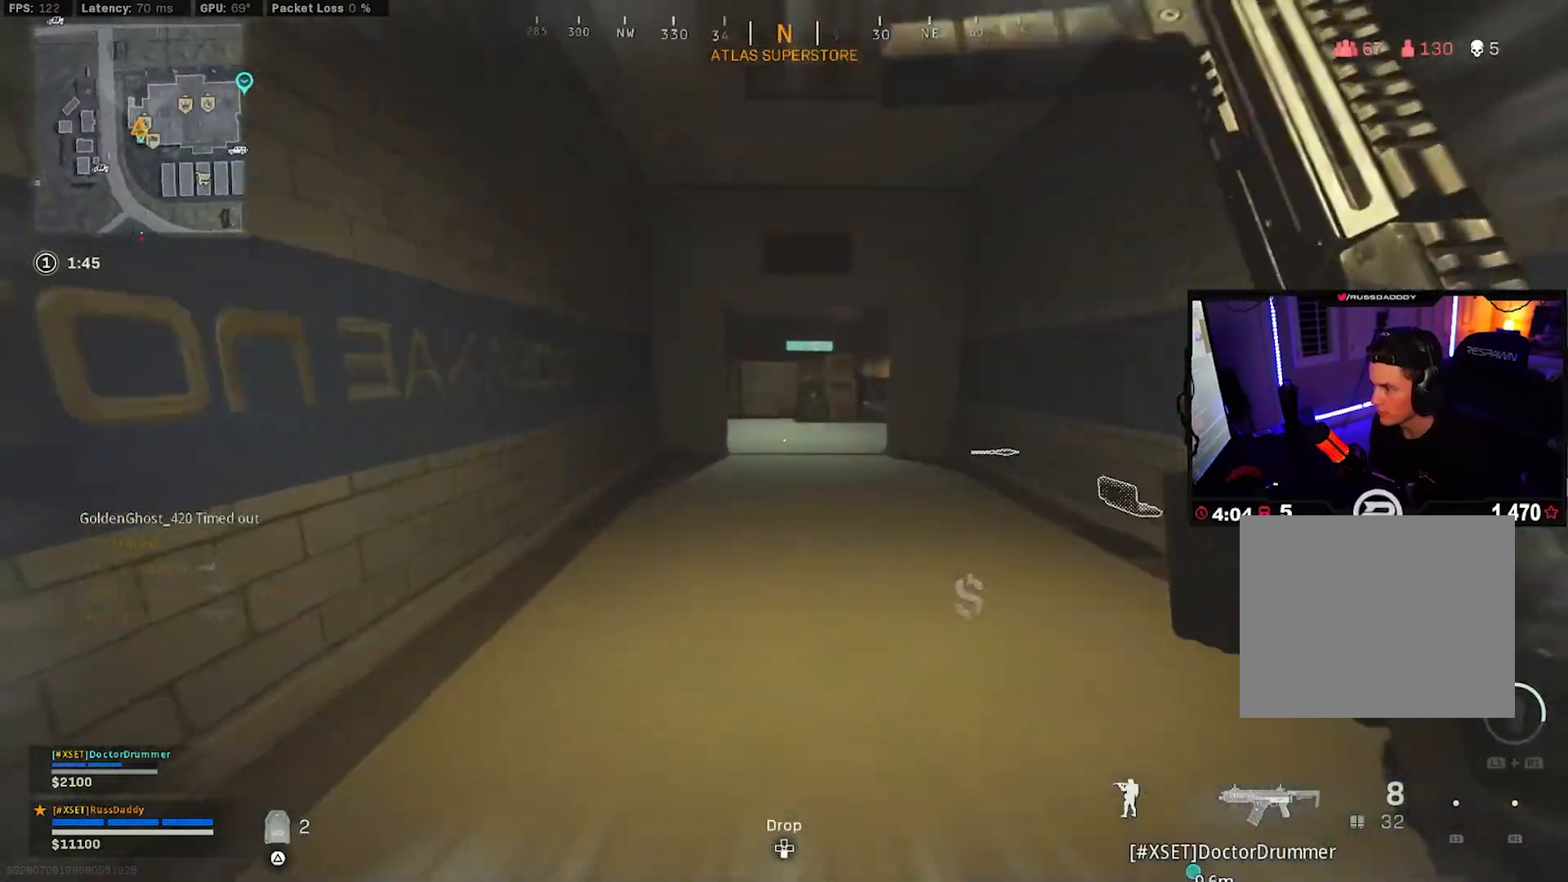
{"buttons": ["L3"], "left_stick": "up", "right_stick": "center", "events": [[83, "R3", "down"], [167, "R3", "up"], [217, "R3", "down"], [250, "CROSS", "down"], [317, "R3", "up"], [367, "CROSS", "up"], [433, "L3", "down"]]}
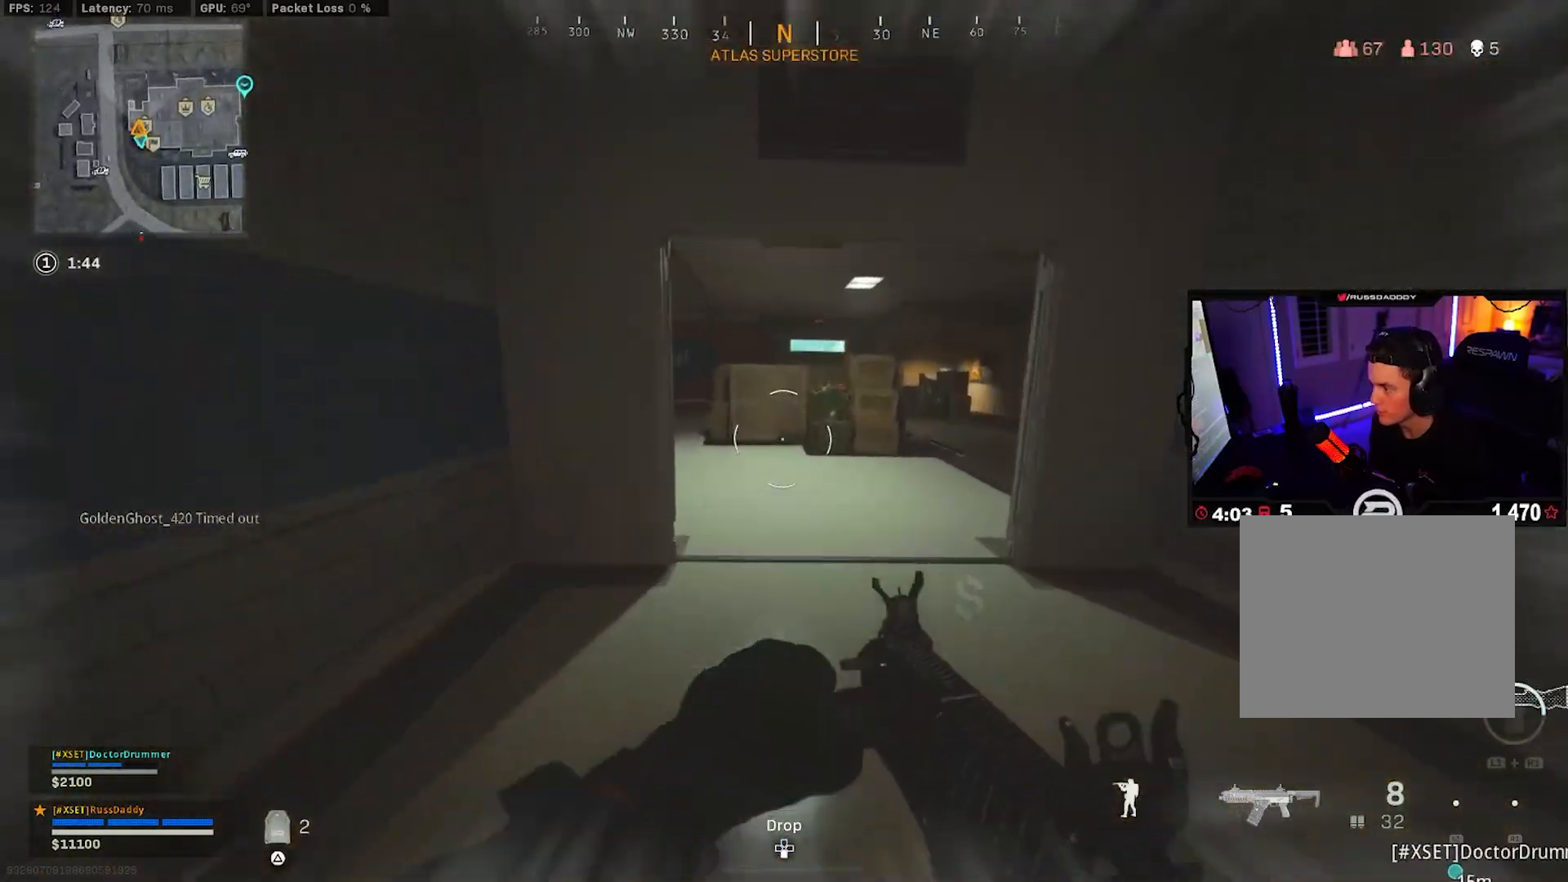
{"buttons": [], "left_stick": "center", "right_stick": "center", "events": [[33, "L3", "up"], [100, "L3", "down"], [217, "L3", "up"], [233, "right_stick", "left"], [300, "L3", "down"], [350, "L3", "up"], [350, "left_stick", "center"], [367, "right_stick", "center"]]}
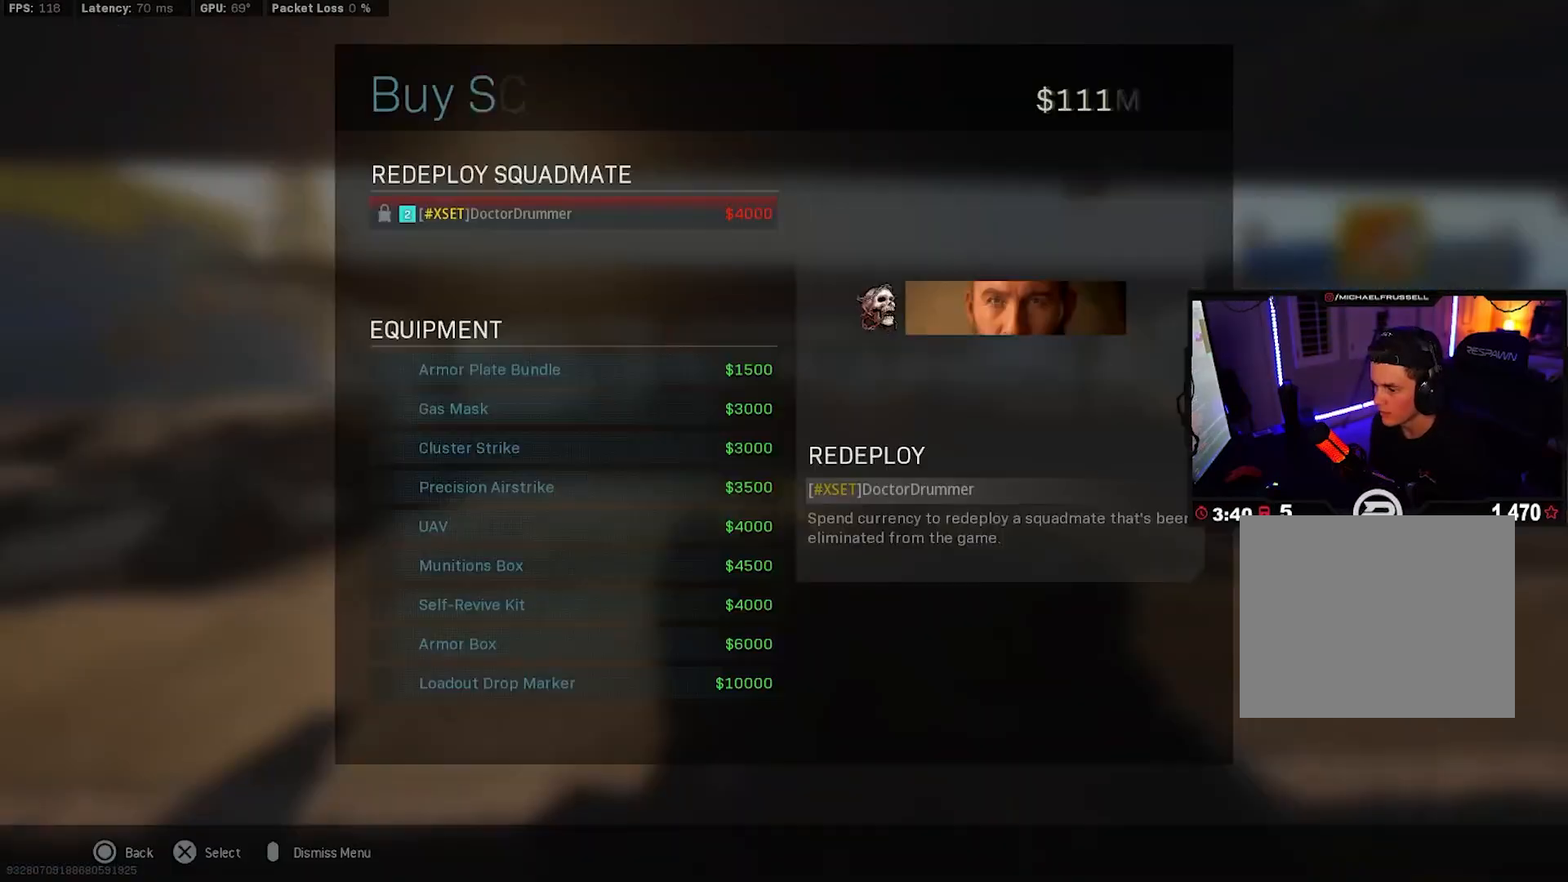
{"buttons": ["CROSS"], "left_stick": "center", "right_stick": "center", "events": [[167, "DPAD_UP", "down"], [233, "DPAD_UP", "up"], [350, "CROSS", "down"], [417, "CROSS", "up"], [467, "CROSS", "down"]]}
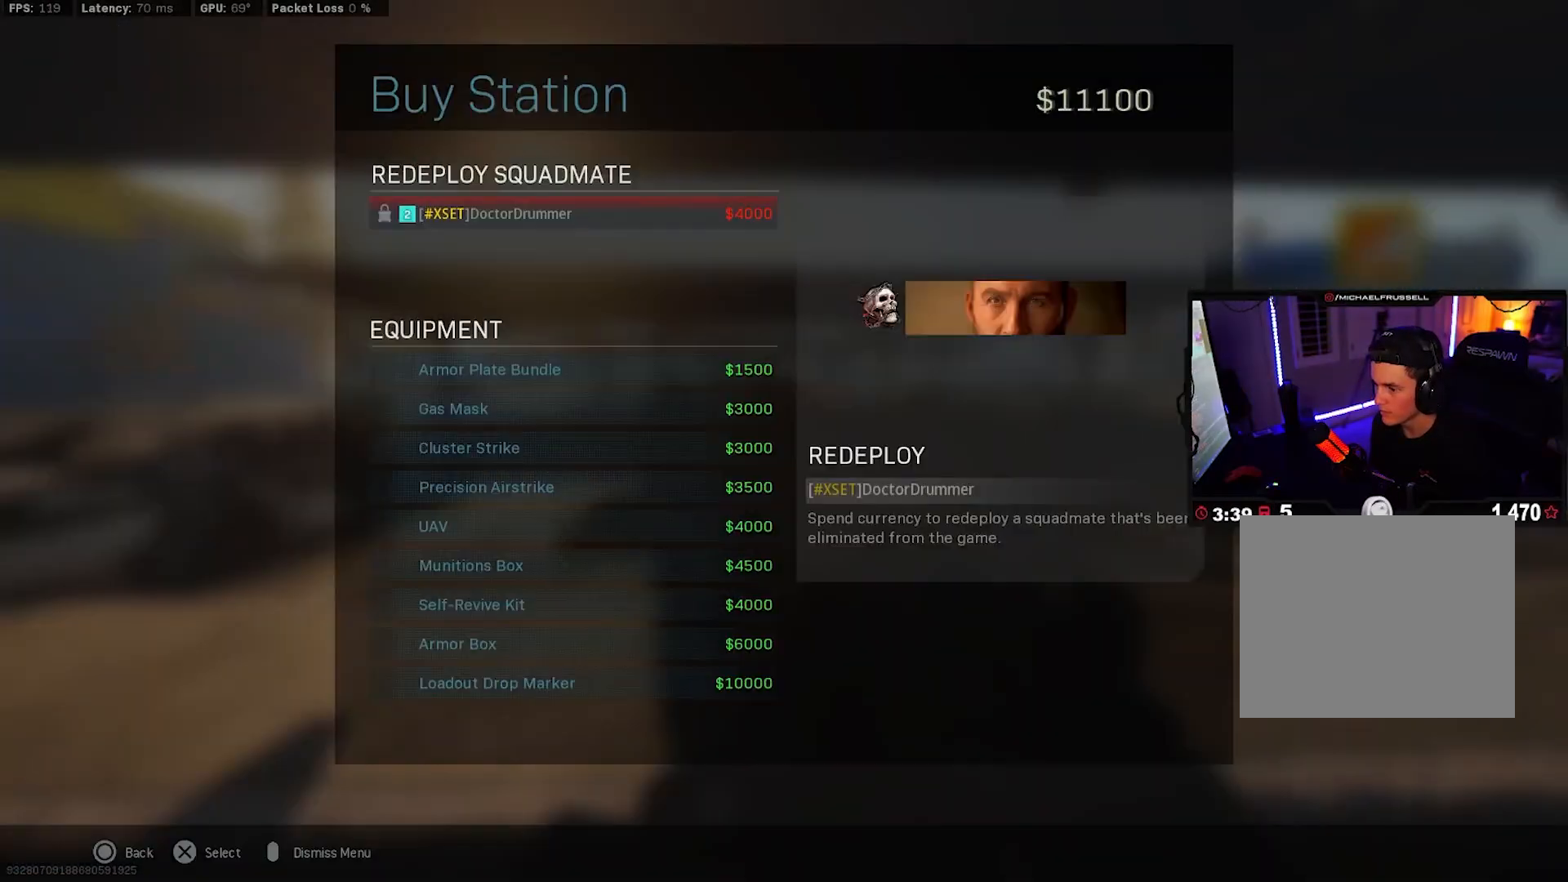
{"buttons": [], "left_stick": "down-right", "right_stick": "right", "events": [[33, "CROSS", "up"], [167, "left_stick", "down"], [217, "right_stick", "left"], [400, "left_stick", "down-right"], [467, "right_stick", "right"]]}
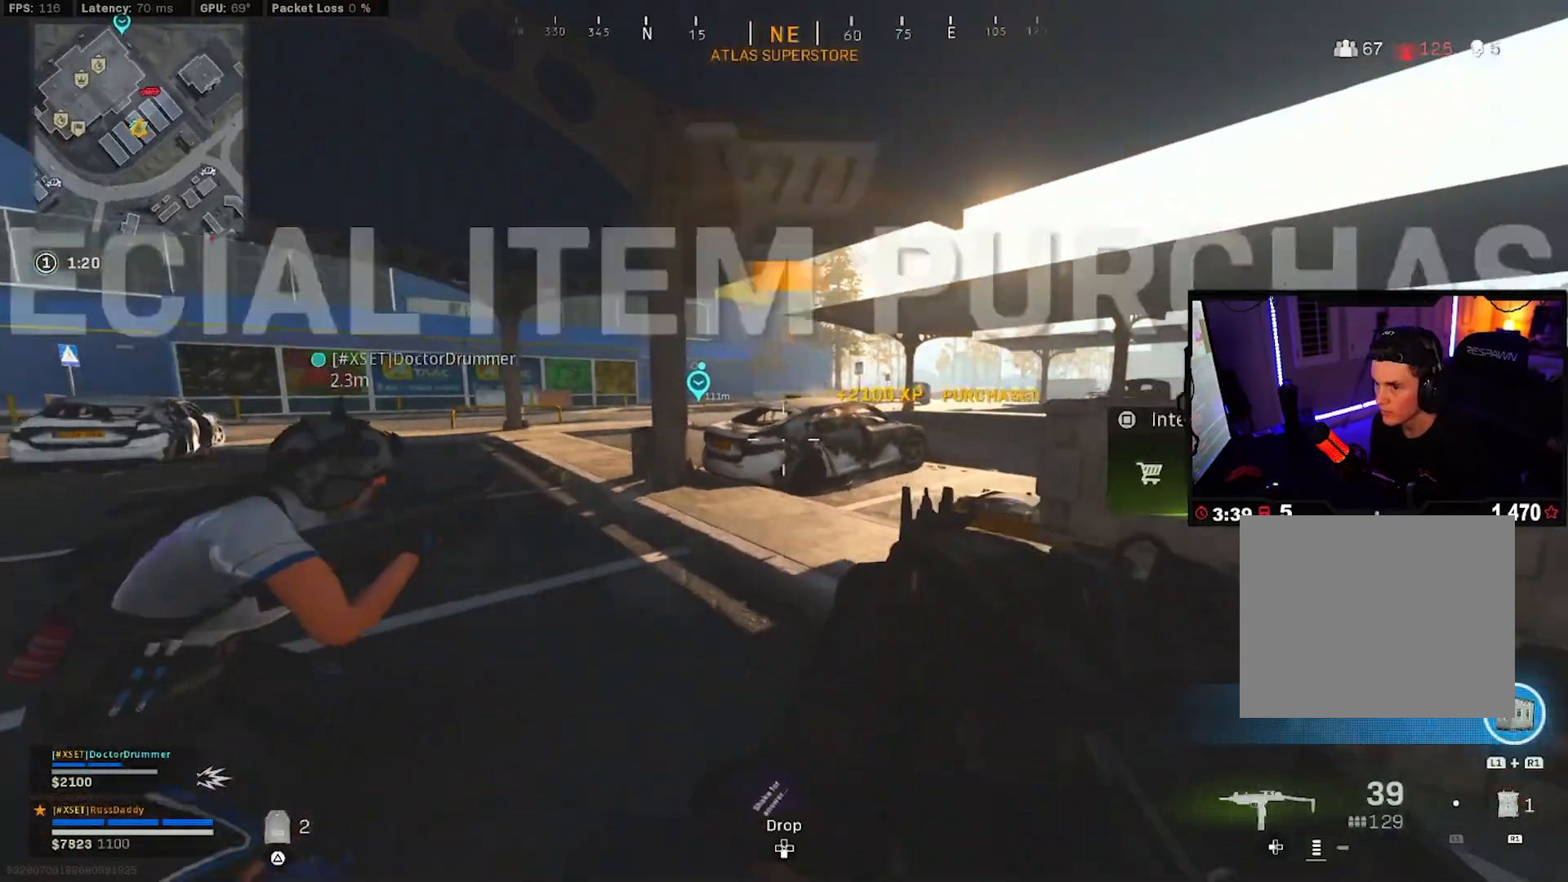
{"buttons": [], "left_stick": "up-right", "right_stick": "center", "events": [[67, "right_stick", "center"], [83, "left_stick", "right"], [300, "left_stick", "up-right"]]}
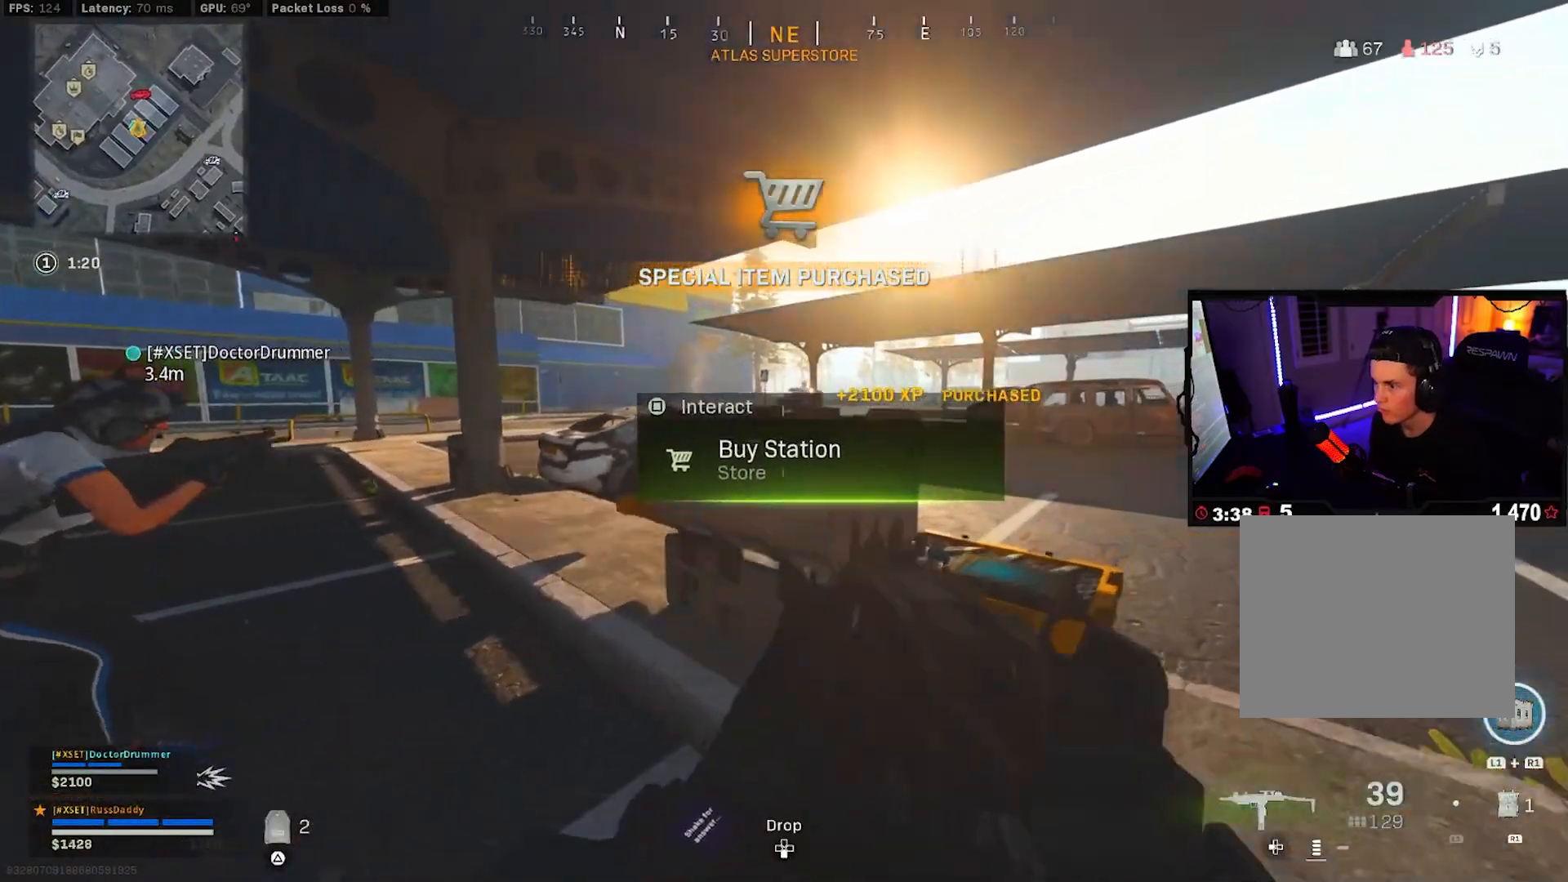
{"buttons": ["L2", "R2"], "left_stick": "right", "right_stick": "up-left", "events": [[17, "L2", "down"], [33, "right_stick", "up"], [100, "left_stick", "right"], [183, "right_stick", "up-left"], [500, "R2", "down"]]}
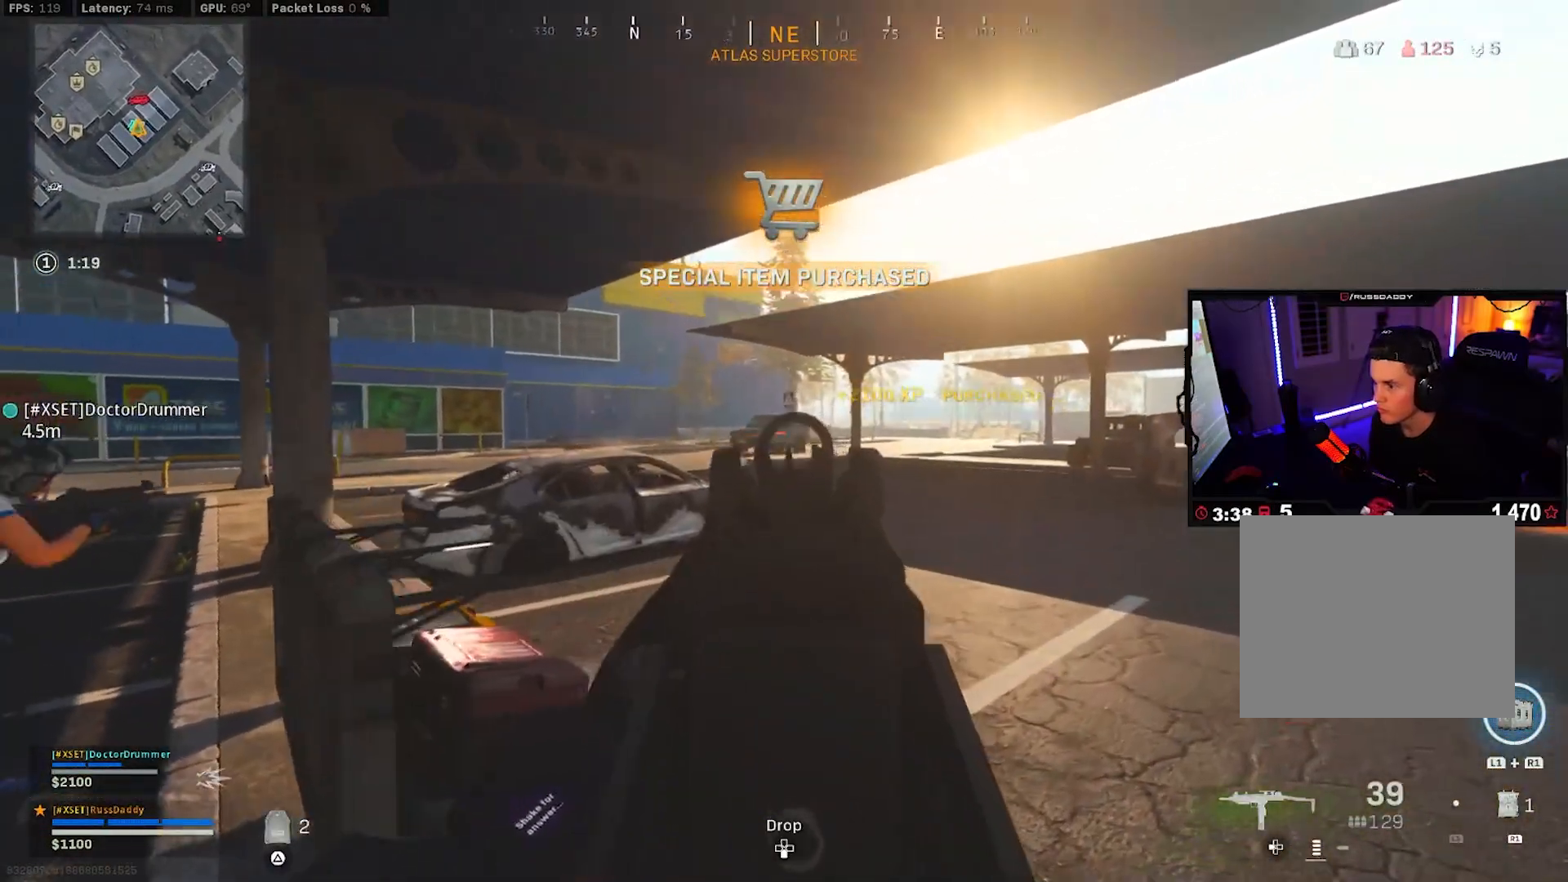
{"buttons": ["L2", "R2"], "left_stick": "right", "right_stick": "left", "events": [[67, "right_stick", "left"]]}
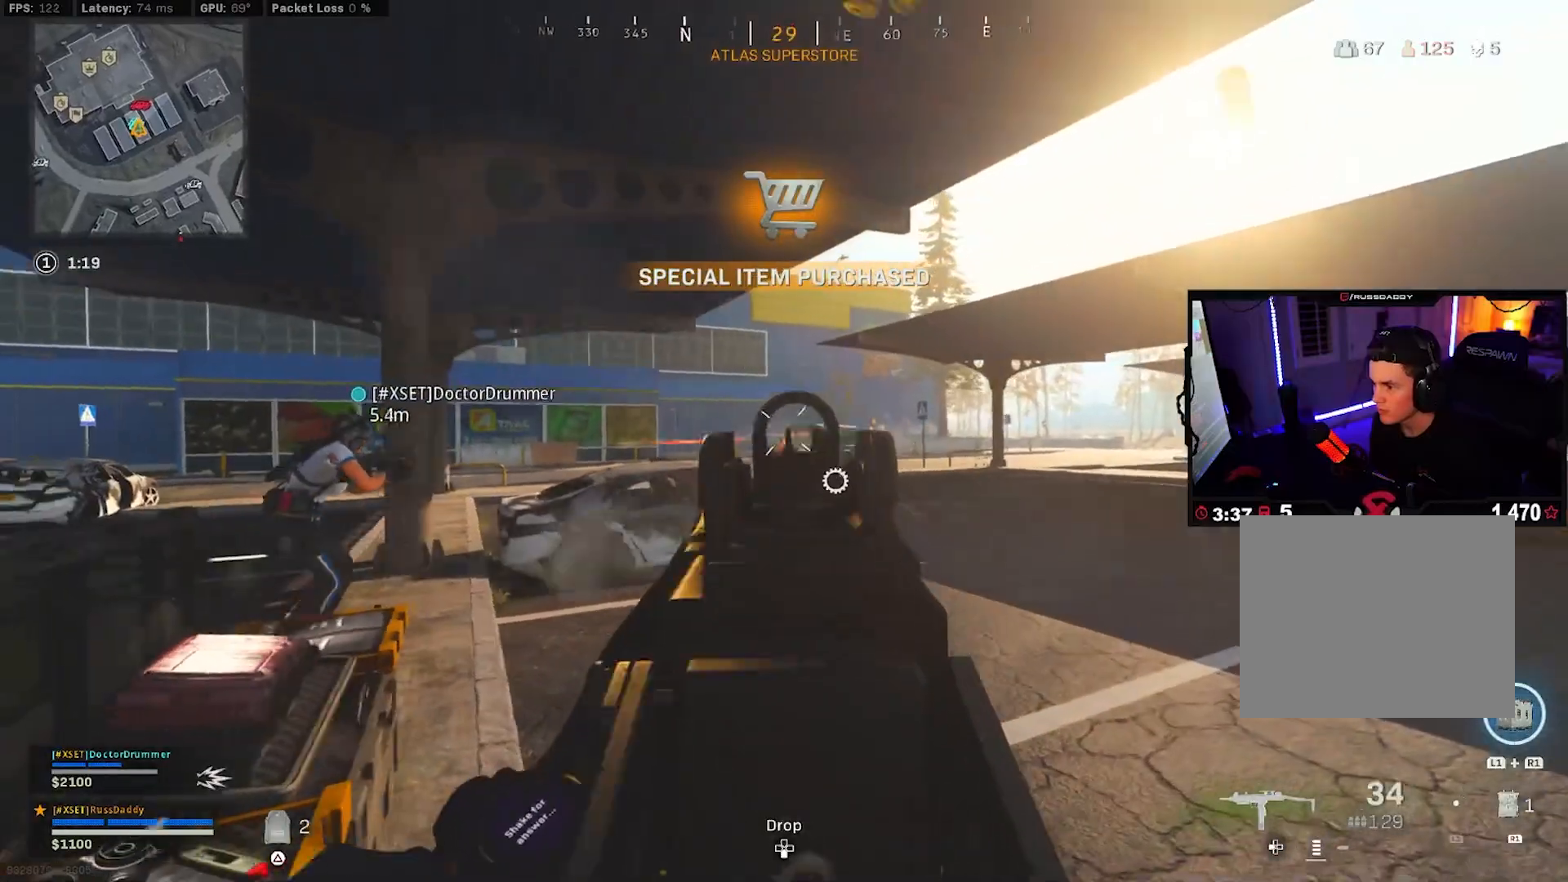
{"buttons": ["L2", "R2"], "left_stick": "left", "right_stick": "left", "events": [[200, "right_stick", "down"], [267, "right_stick", "center"], [283, "left_stick", "left"], [350, "right_stick", "left"]]}
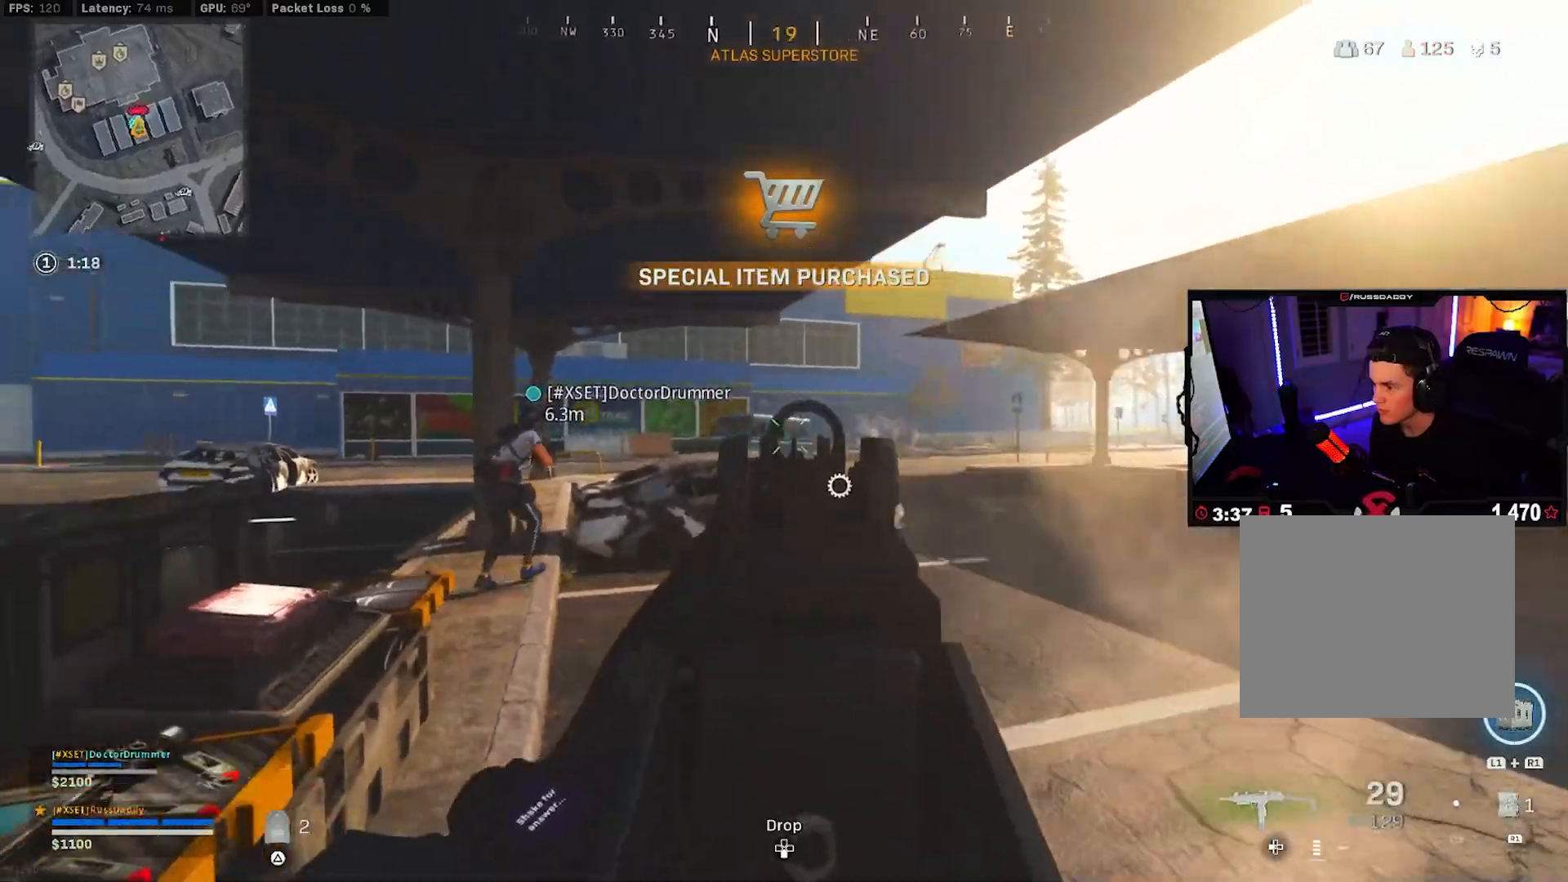
{"buttons": ["L2", "R2"], "left_stick": "up-right", "right_stick": "left", "events": [[67, "right_stick", "center"], [83, "left_stick", "down-right"], [150, "right_stick", "left"], [167, "left_stick", "right"], [350, "right_stick", "up-left"], [367, "left_stick", "up-right"], [500, "right_stick", "left"]]}
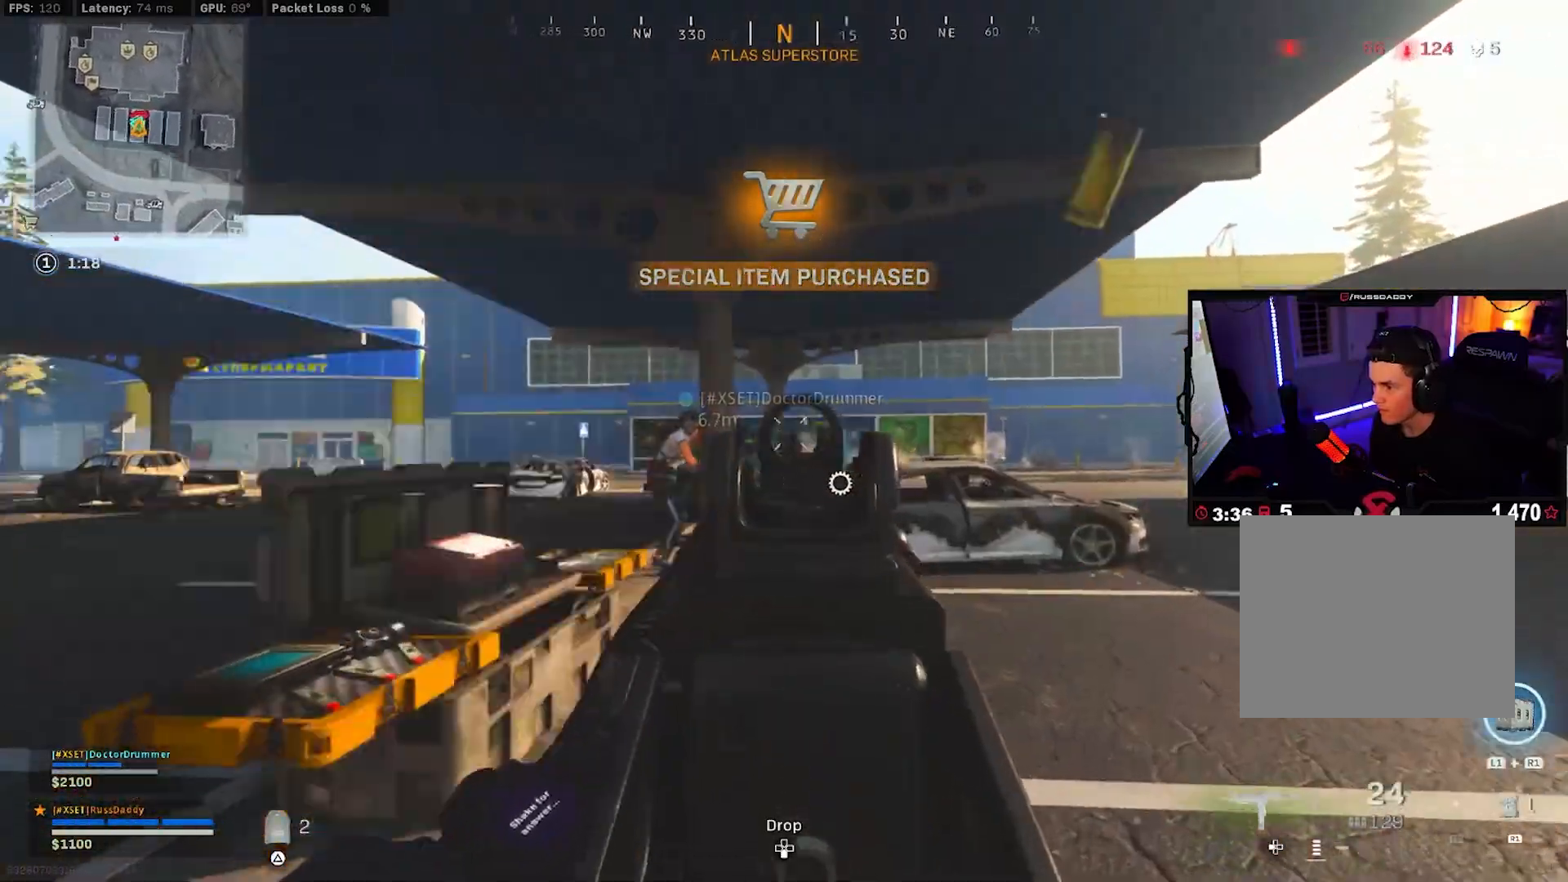
{"buttons": ["L2", "R2"], "left_stick": "up-right", "right_stick": "left", "events": []}
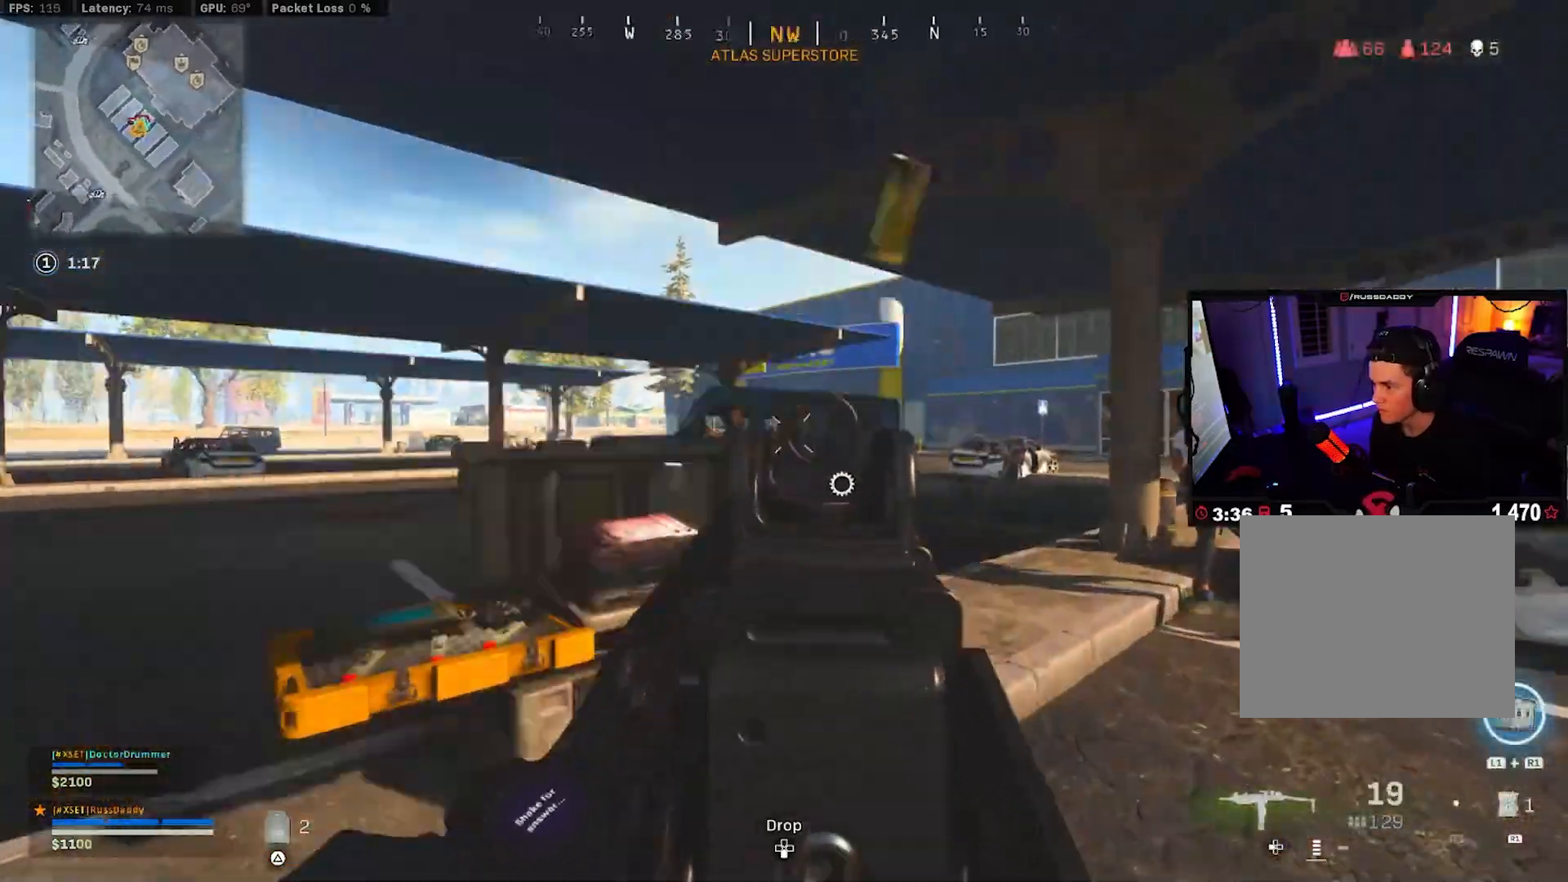
{"buttons": [], "left_stick": "right", "right_stick": "left", "events": [[183, "left_stick", "up"], [200, "L2", "up"], [200, "right_stick", "center"], [250, "R2", "up"], [317, "TRIANGLE", "down"], [367, "TRIANGLE", "up"], [467, "left_stick", "right"], [500, "right_stick", "left"]]}
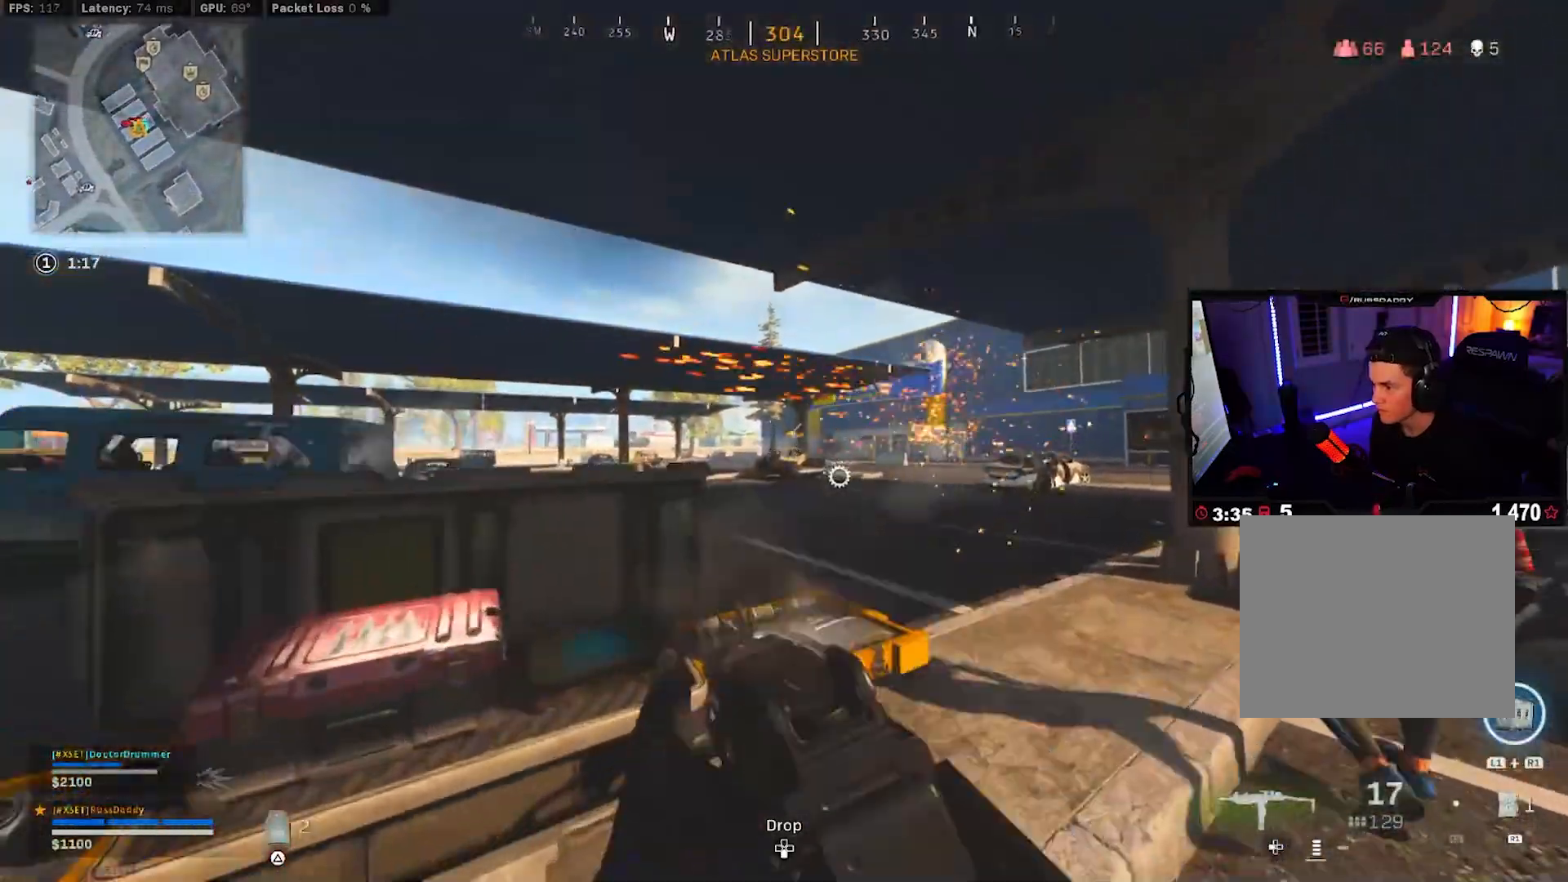
{"buttons": ["L3"], "left_stick": "up-right", "right_stick": "right", "events": [[67, "left_stick", "down-right"], [200, "right_stick", "right"], [433, "left_stick", "up-right"], [483, "L3", "down"]]}
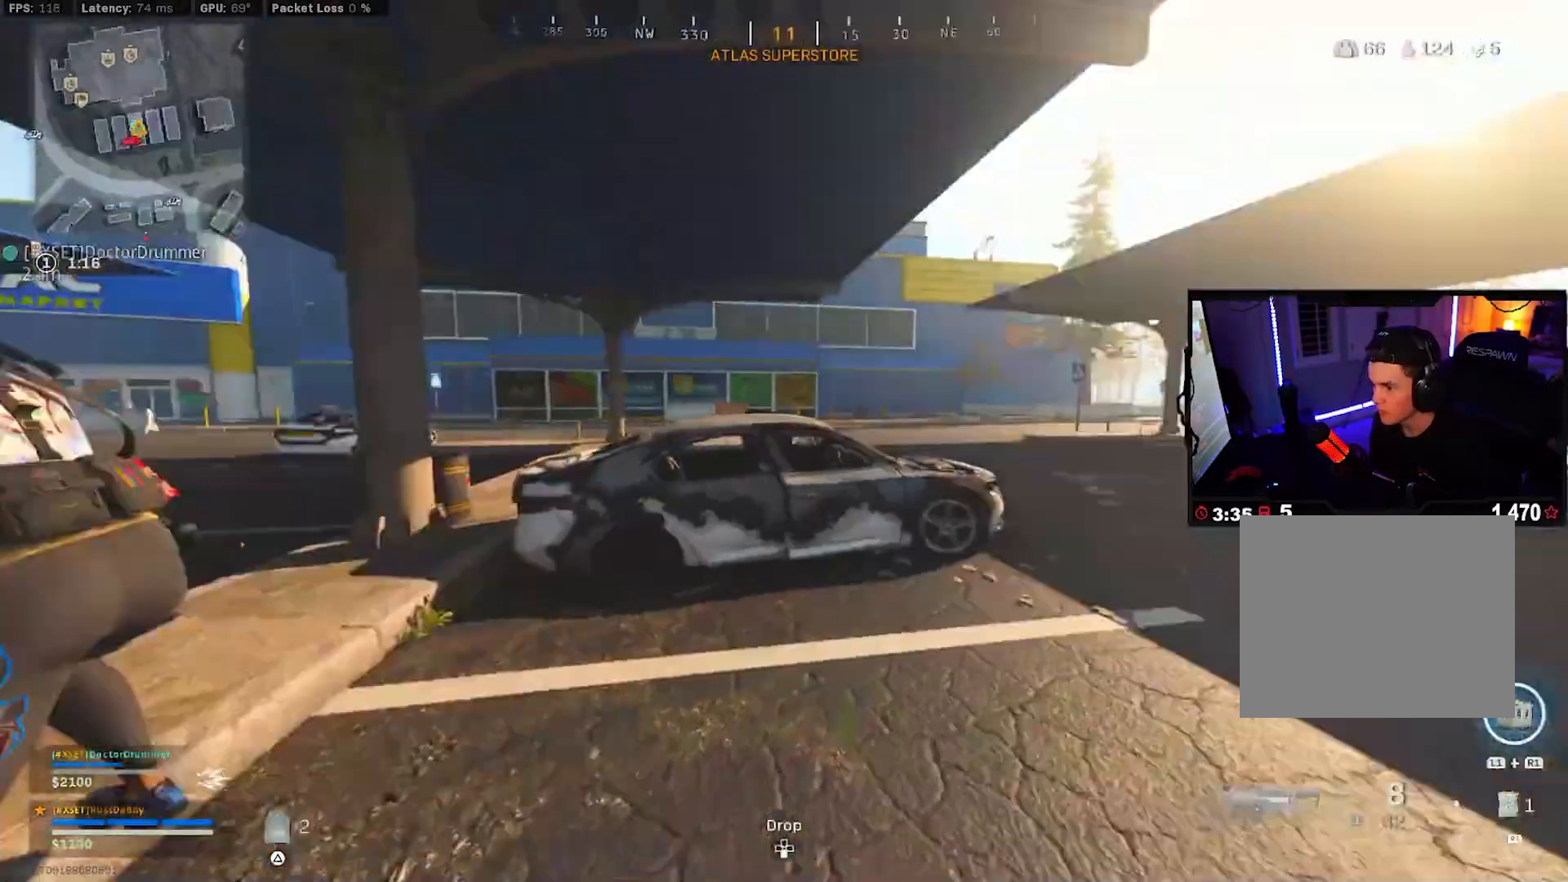
{"buttons": [], "left_stick": "up", "right_stick": "left", "events": [[67, "right_stick", "center"], [117, "L3", "up"], [167, "L3", "down"], [350, "L3", "up"], [350, "left_stick", "up"], [383, "right_stick", "left"], [400, "CROSS", "down"], [483, "CROSS", "up"]]}
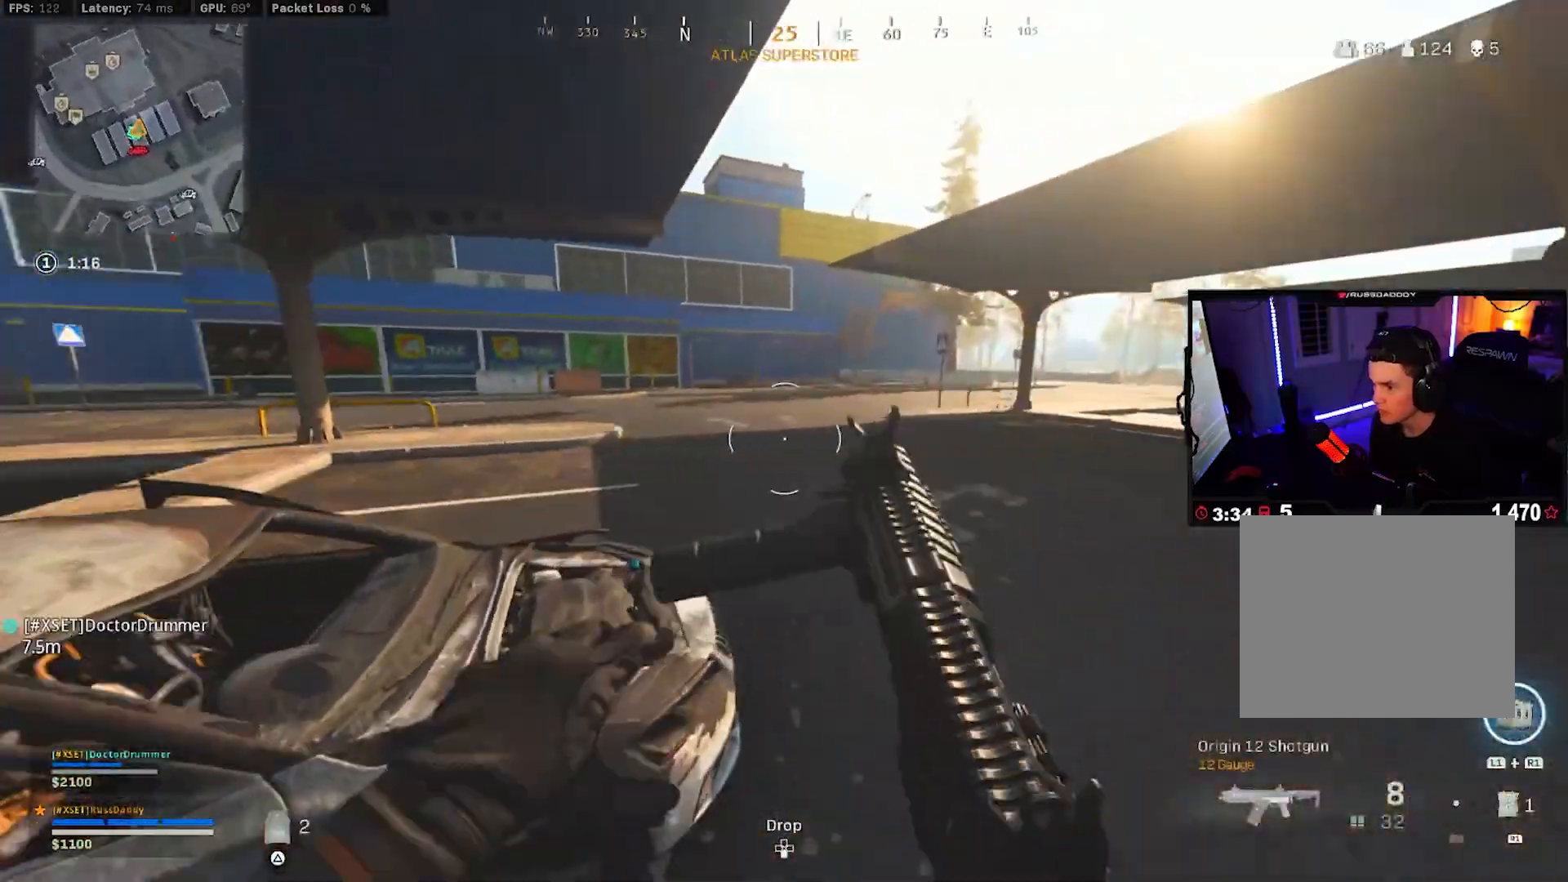
{"buttons": [], "left_stick": "up", "right_stick": "center", "events": [[83, "L1", "down"], [83, "R1", "down"], [100, "right_stick", "center"], [183, "right_stick", "left"], [200, "R1", "up"], [217, "L1", "up"], [283, "right_stick", "center"]]}
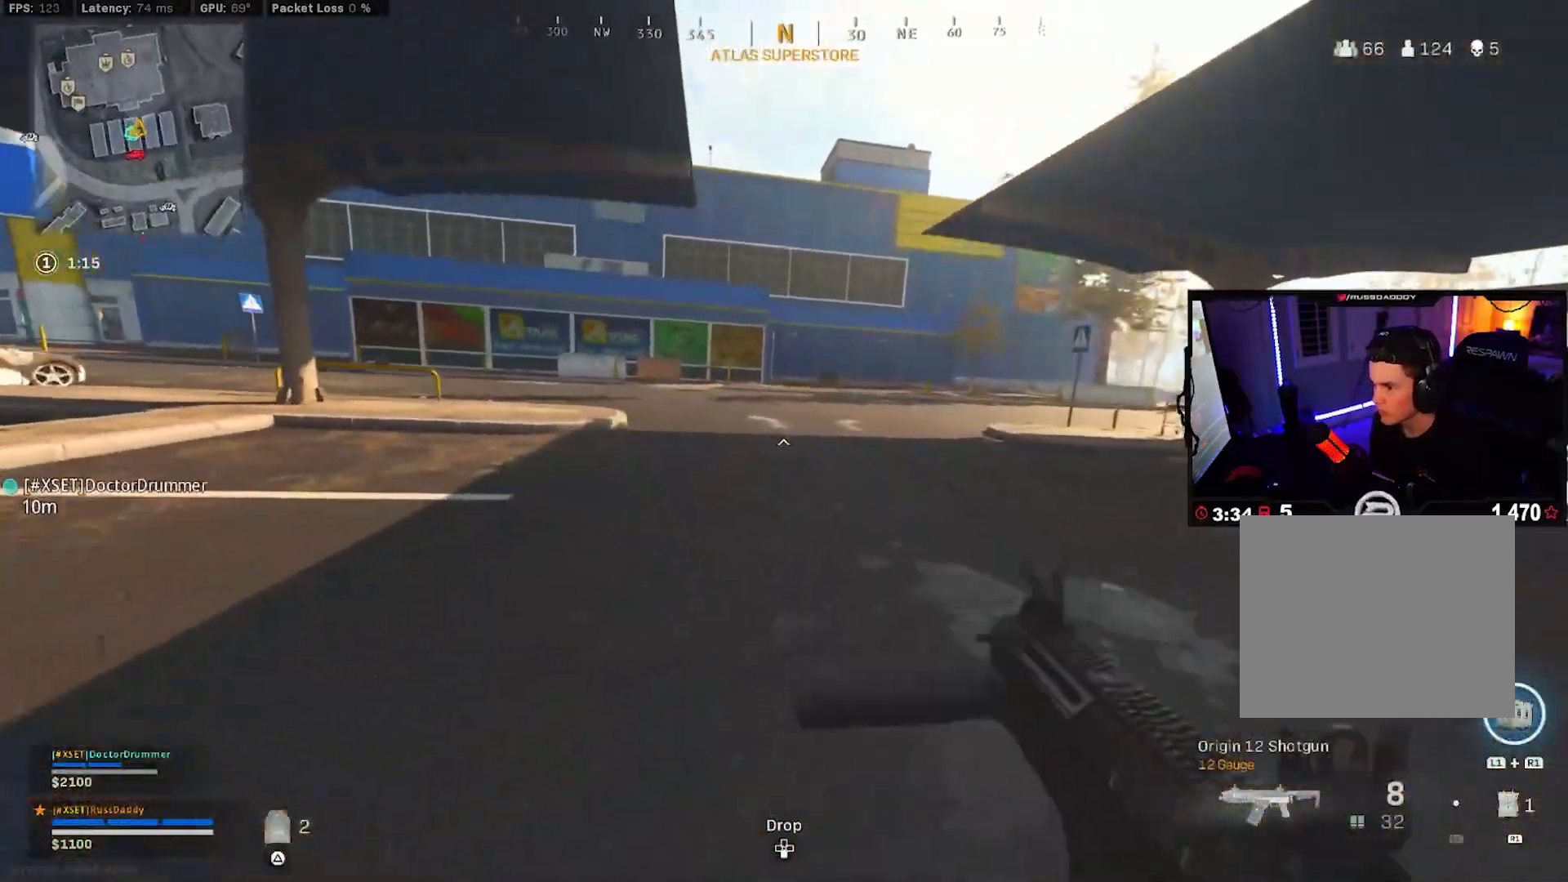
{"buttons": [], "left_stick": "down", "right_stick": "center", "events": [[33, "left_stick", "up-left"], [133, "right_stick", "right"], [150, "left_stick", "left"], [267, "left_stick", "down-left"], [400, "left_stick", "down"], [417, "right_stick", "center"]]}